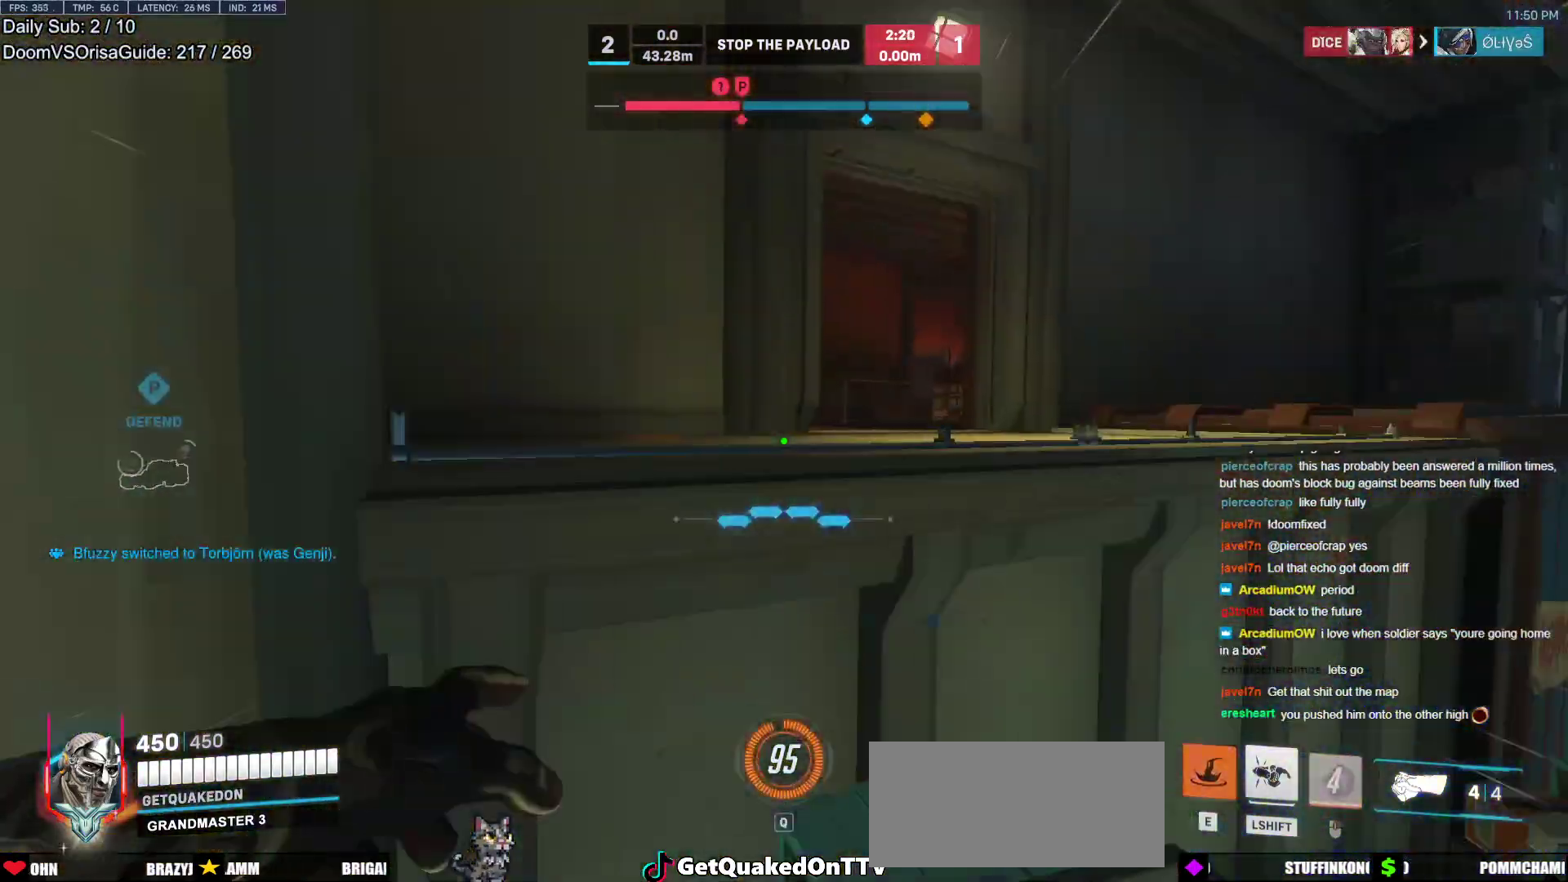
Gameplay with keyboard and mouse; each line is a JSON object with the keys and mouse buttons held at the frame after it. "events" lists presses ("down") and releases ("up") of "a", "ctrl", "d", "e", "f", "melee", "q", "r", "s", "shift", "space", "w", "mouse_left" and "mouse_right" between this image and that frame as [ms after this image, input, new state], when the widget could be followed in between. "mouse_left", "mouse_right" = the "left", "right" buttons of the "mouse" list. No other keys are recorded. Mouse movement is not recorded. Key names are as the overlay labels them; some are game actions (e.g. jump) rather than physical keys.
{"keys": ["a", "w"], "mouse": [], "events": [[267, "a", "down"]]}
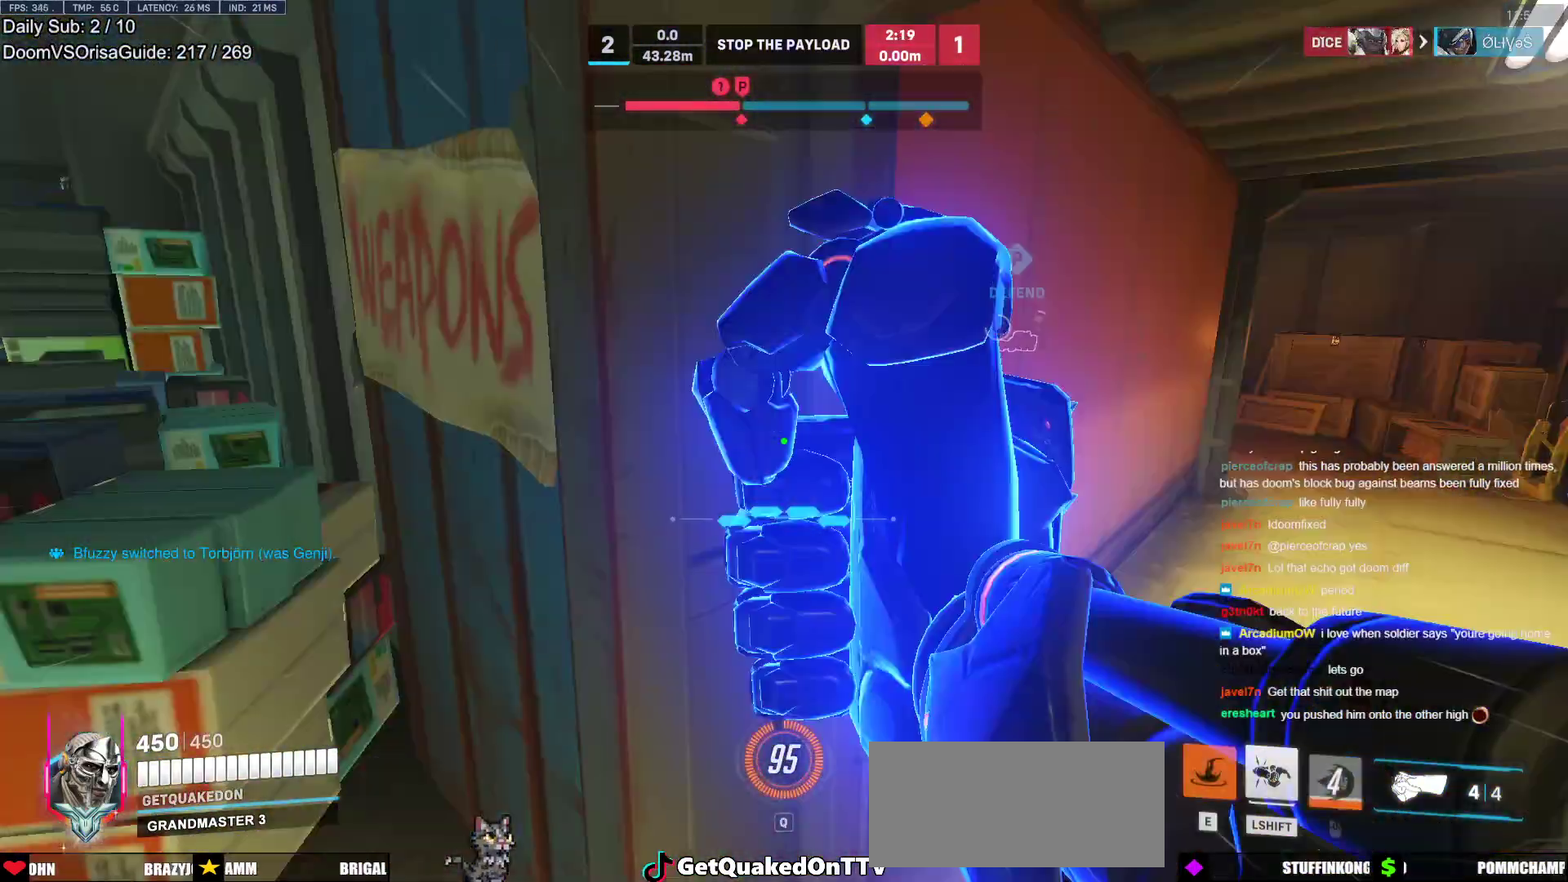
{"keys": ["a", "w"], "mouse": [], "events": [[50, "w", "up"], [150, "w", "down"], [200, "a", "up"], [250, "d", "down"], [250, "w", "up"], [283, "w", "down"], [333, "d", "up"], [383, "a", "down"]]}
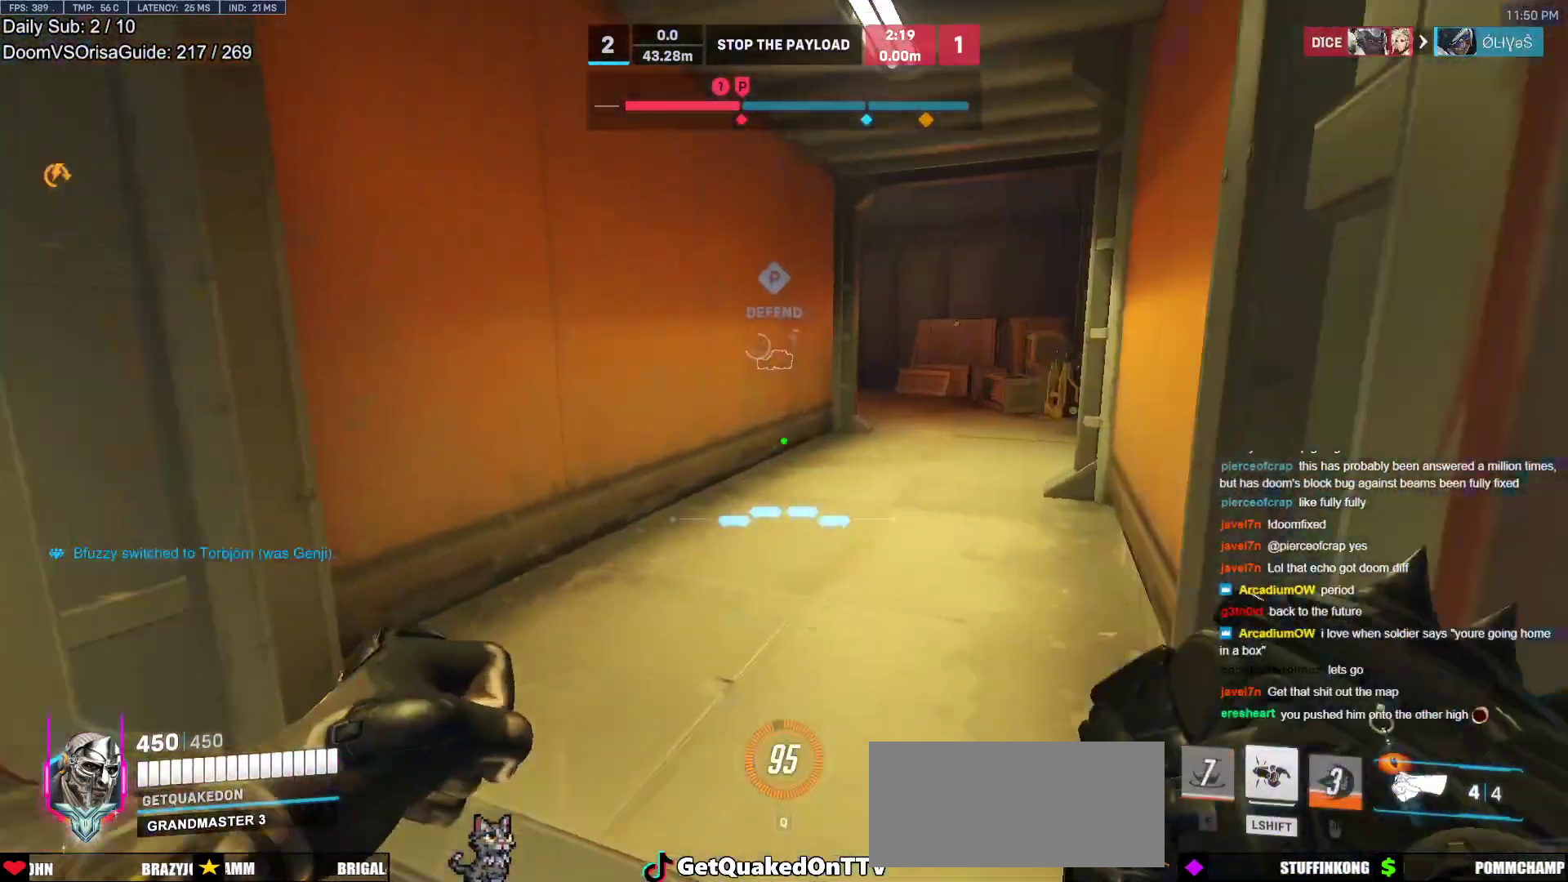
{"keys": ["w"], "mouse": [], "events": [[117, "a", "up"], [267, "d", "down"], [300, "d", "up"]]}
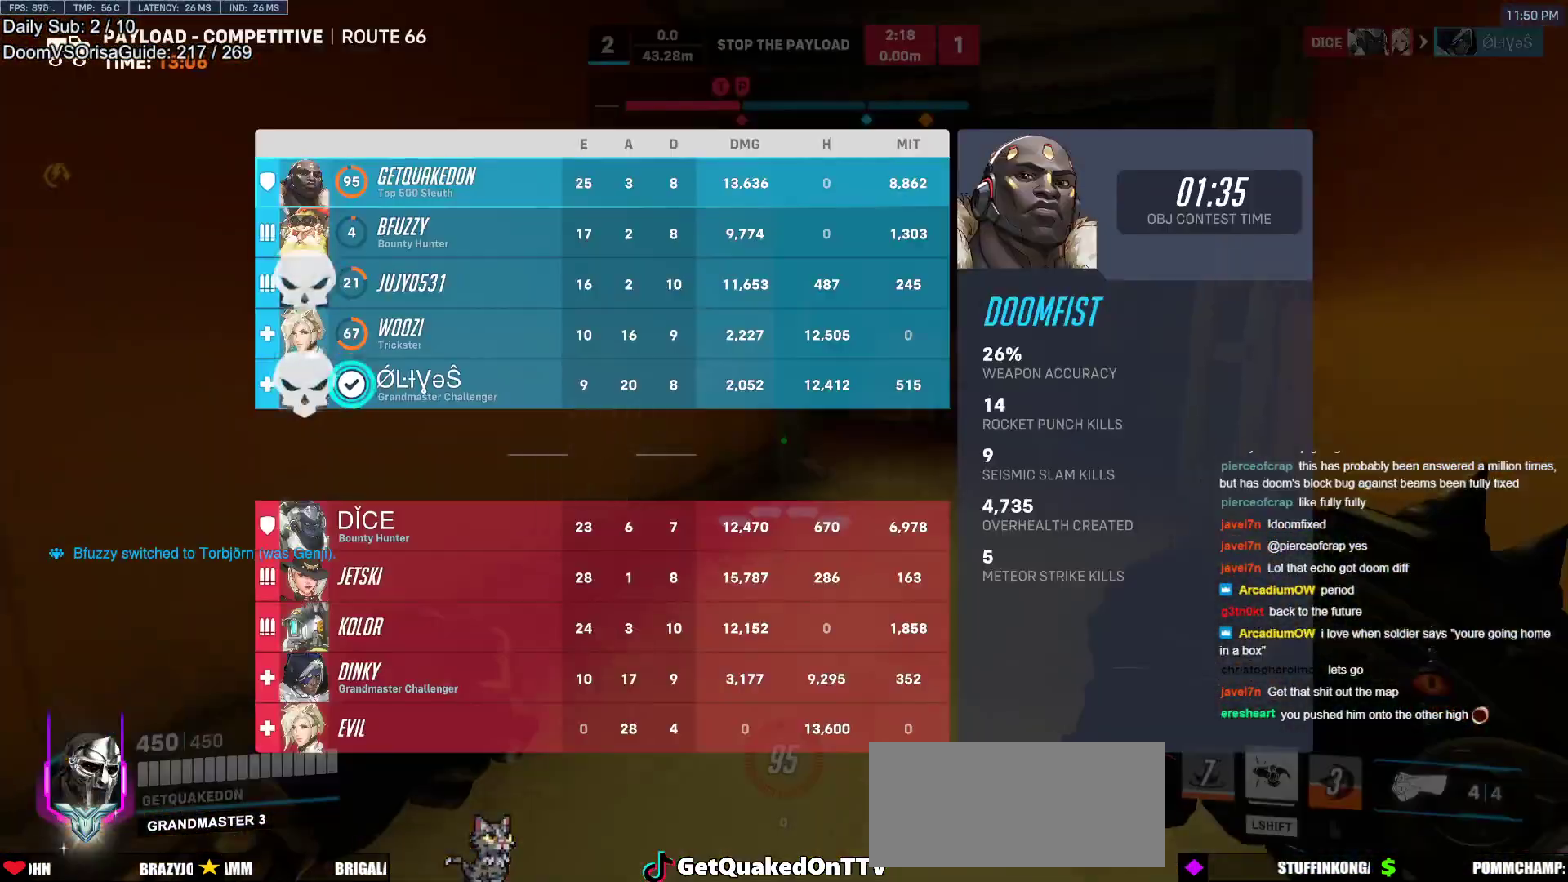
{"keys": ["w"], "mouse": [], "events": [[133, "d", "down"], [267, "d", "up"]]}
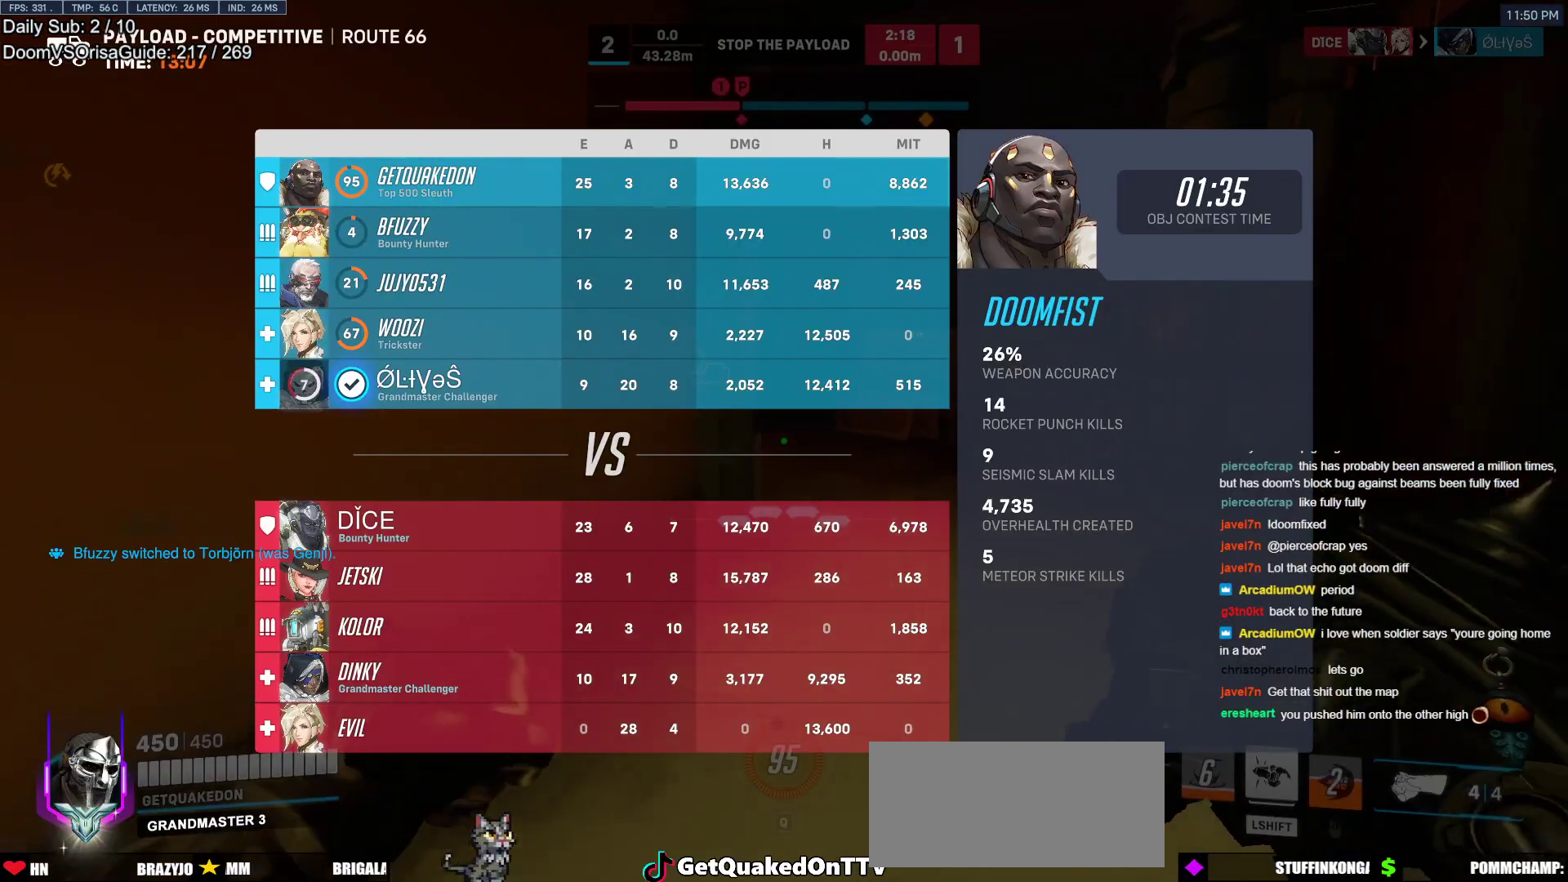
{"keys": ["d", "w"], "mouse": [], "events": [[333, "d", "down"]]}
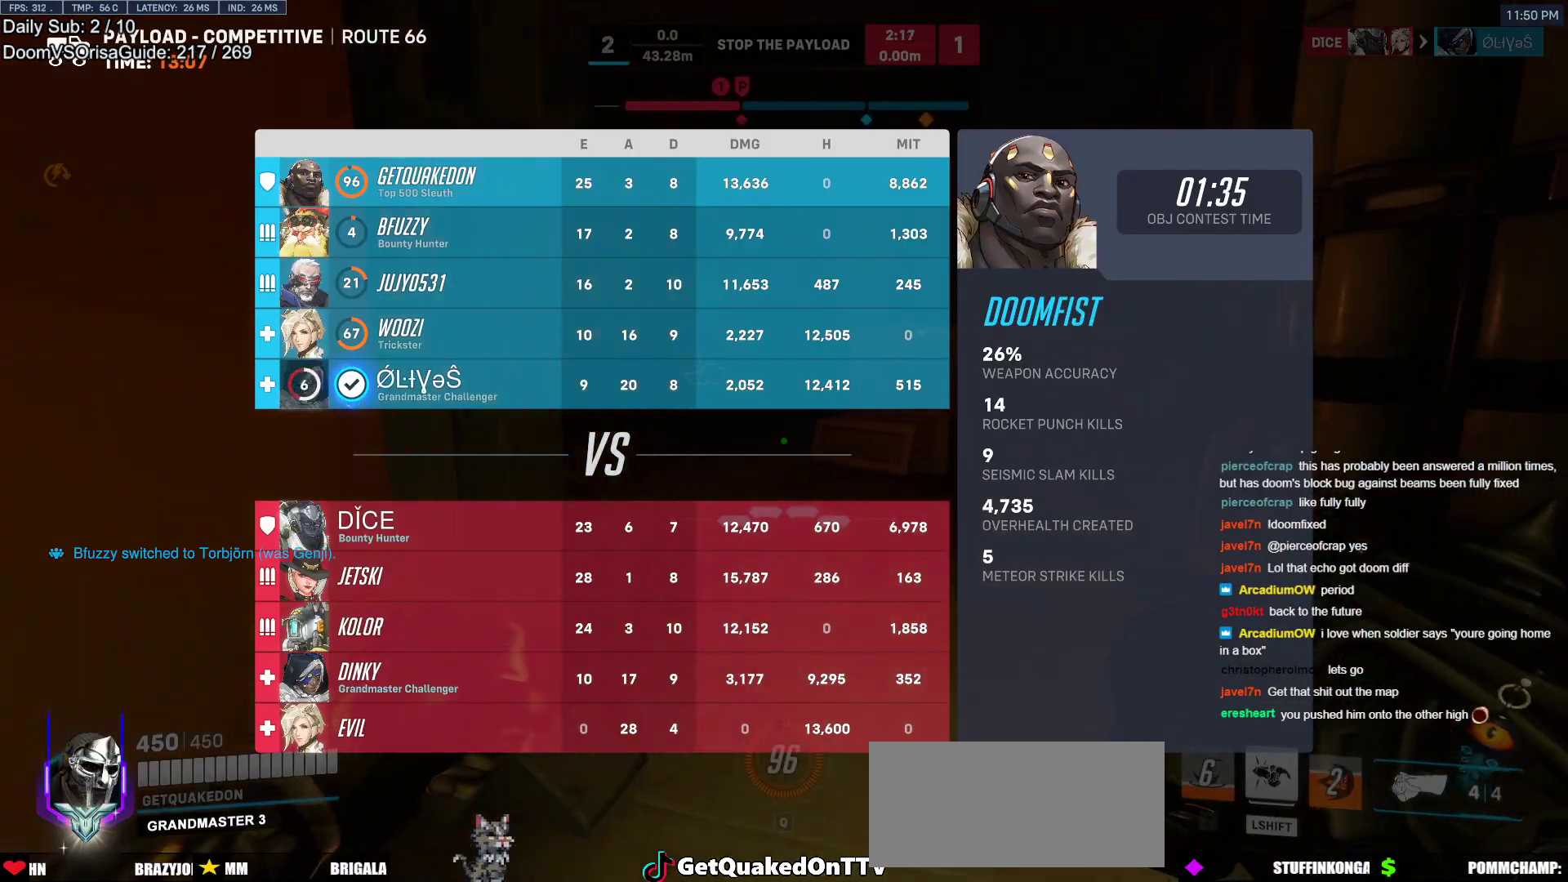
{"keys": ["a", "w"], "mouse": [], "events": [[17, "d", "up"], [500, "a", "down"]]}
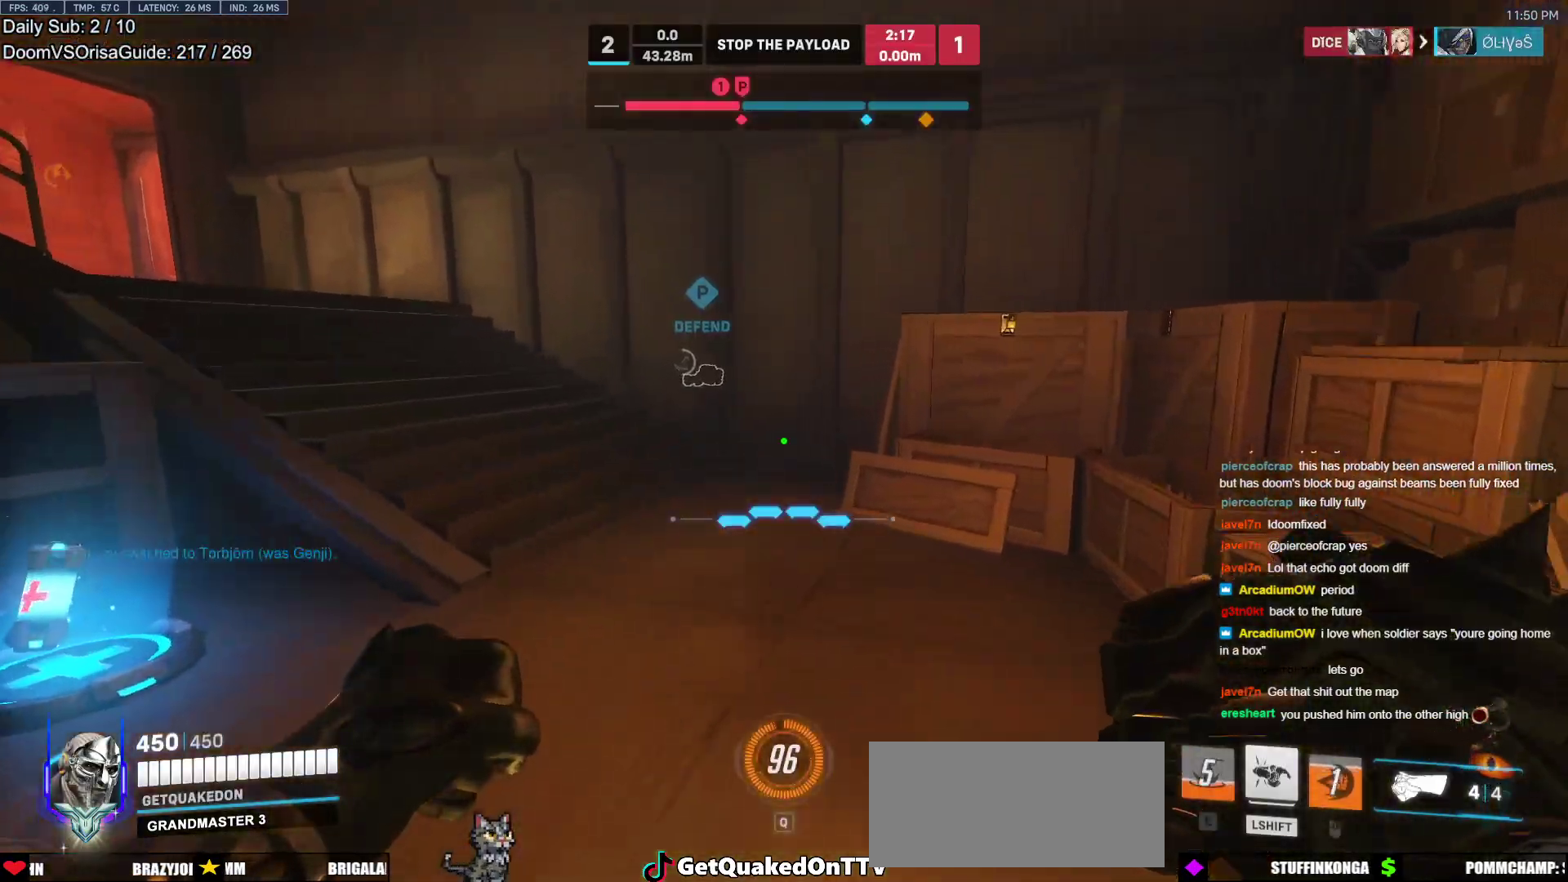
{"keys": ["a", "w"], "mouse": [], "events": []}
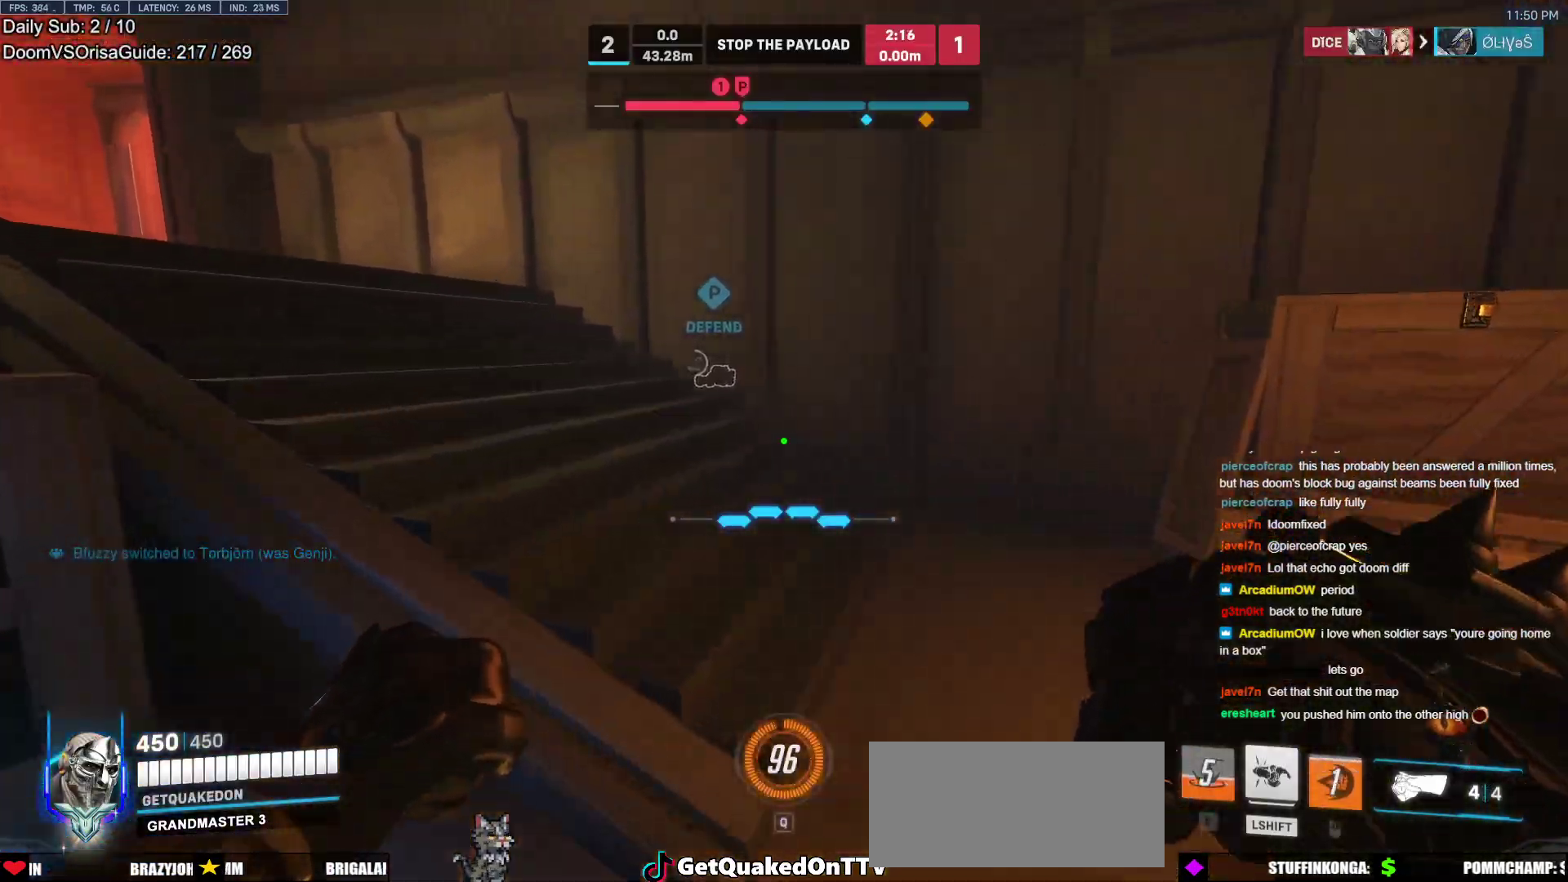
{"keys": ["a", "w"], "mouse": [], "events": [[150, "space", "down"], [333, "space", "up"]]}
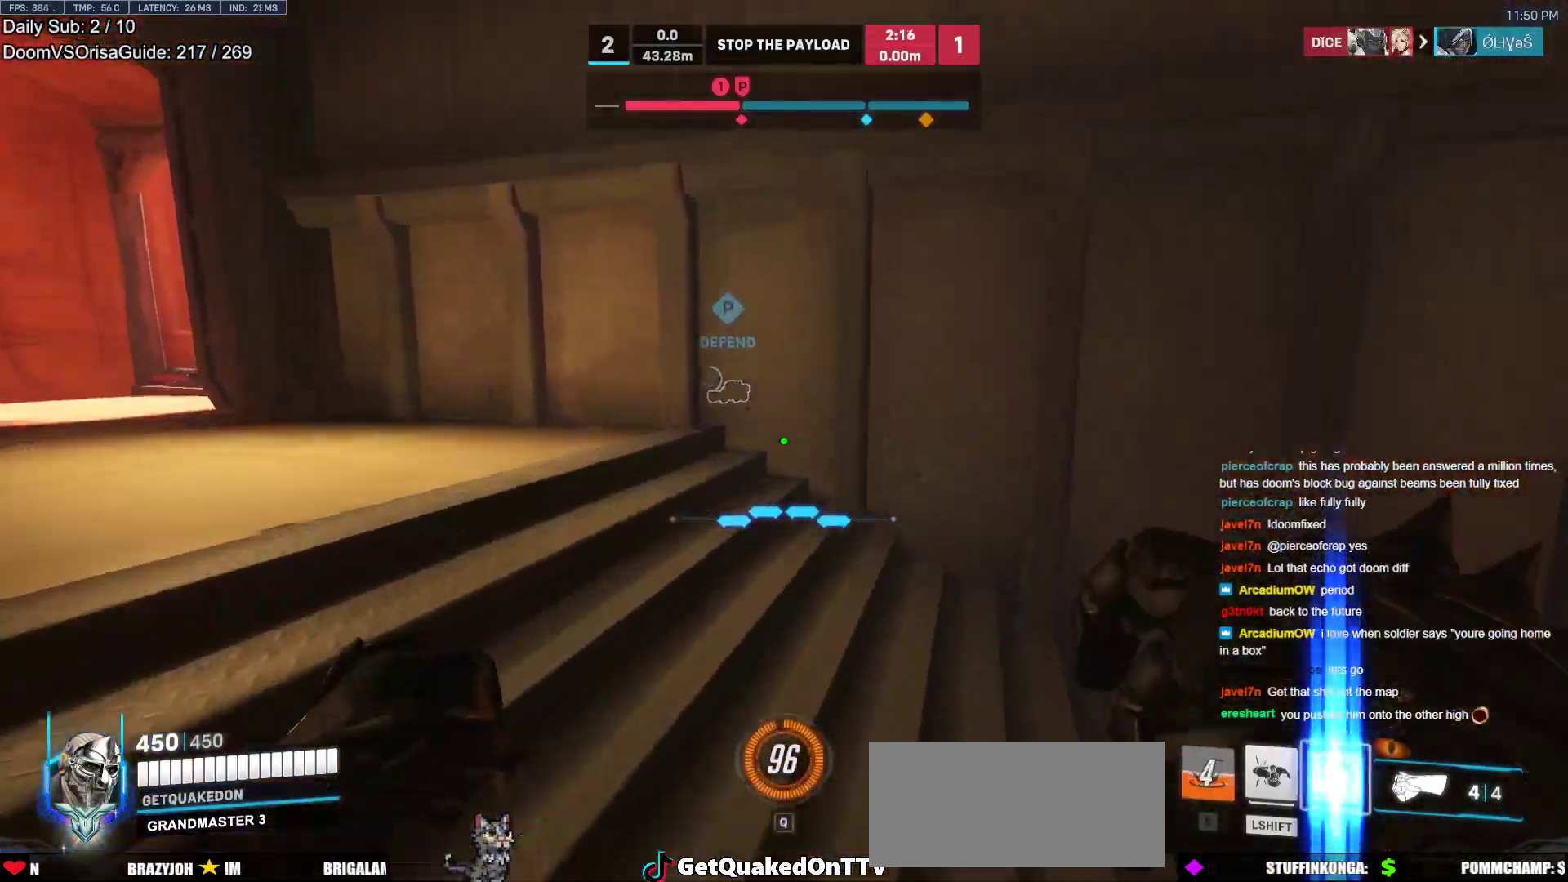
{"keys": ["a", "w"], "mouse": [], "events": [[17, "a", "up"], [167, "a", "down"]]}
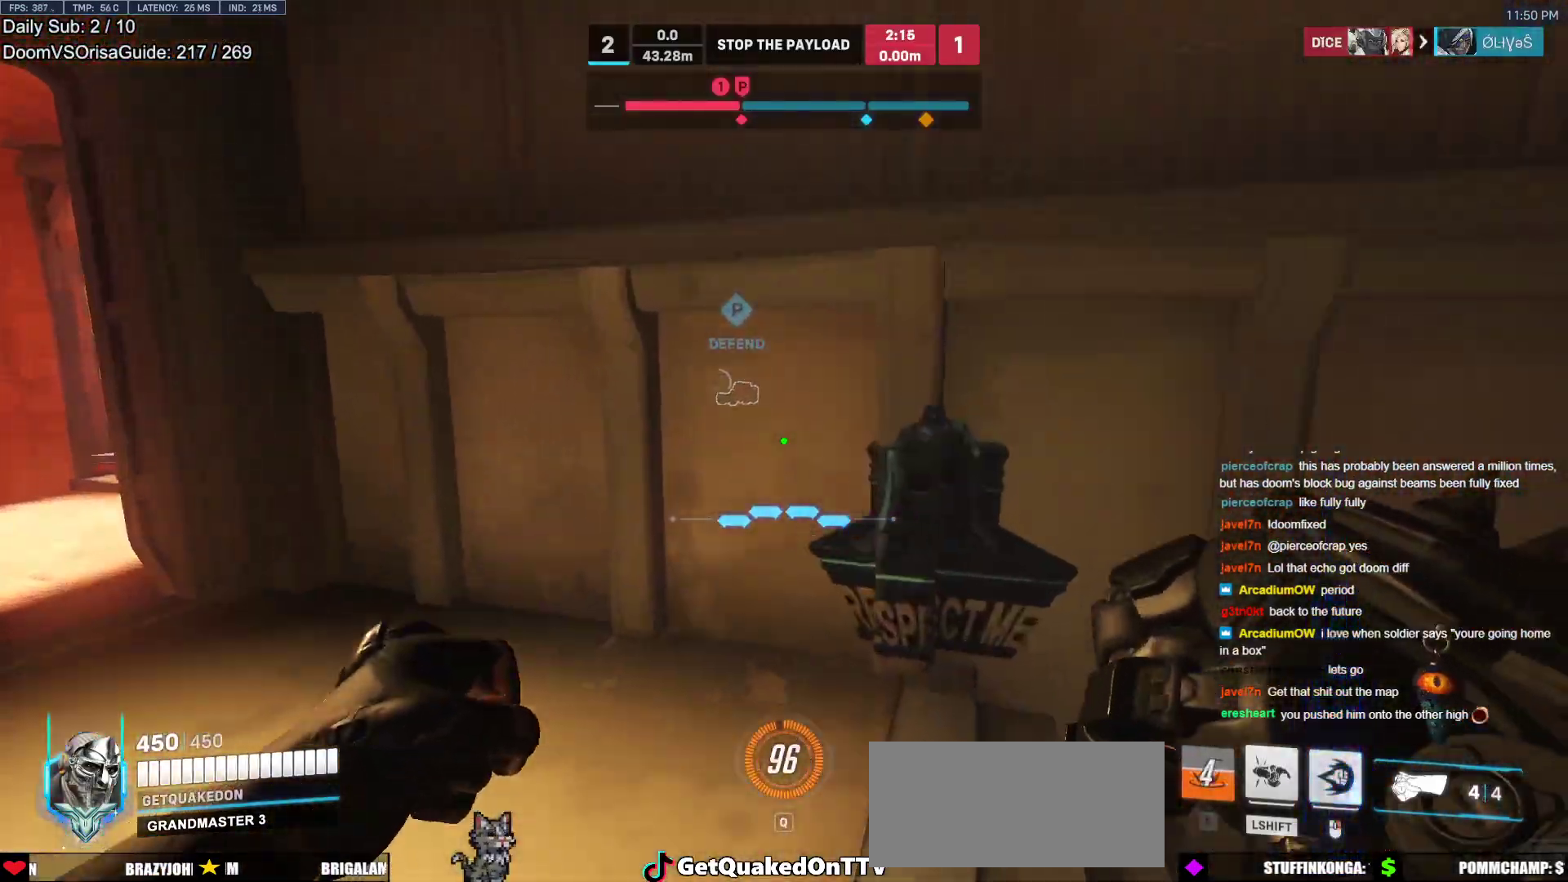
{"keys": ["a", "w"], "mouse": [], "events": [[83, "w", "up"], [233, "w", "down"]]}
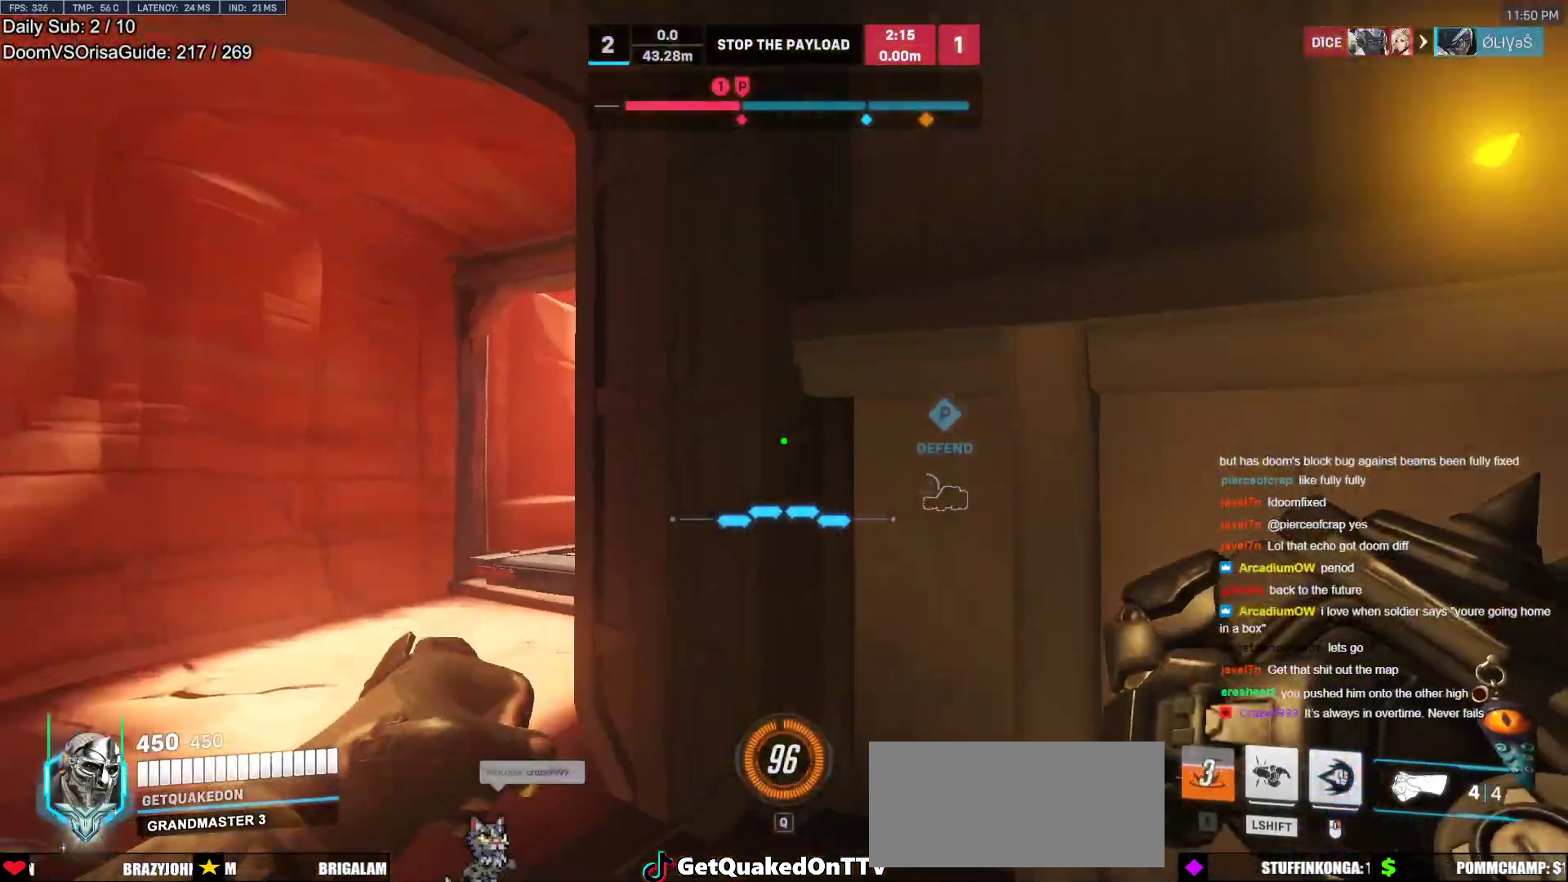
{"keys": ["a", "w"], "mouse": [], "events": []}
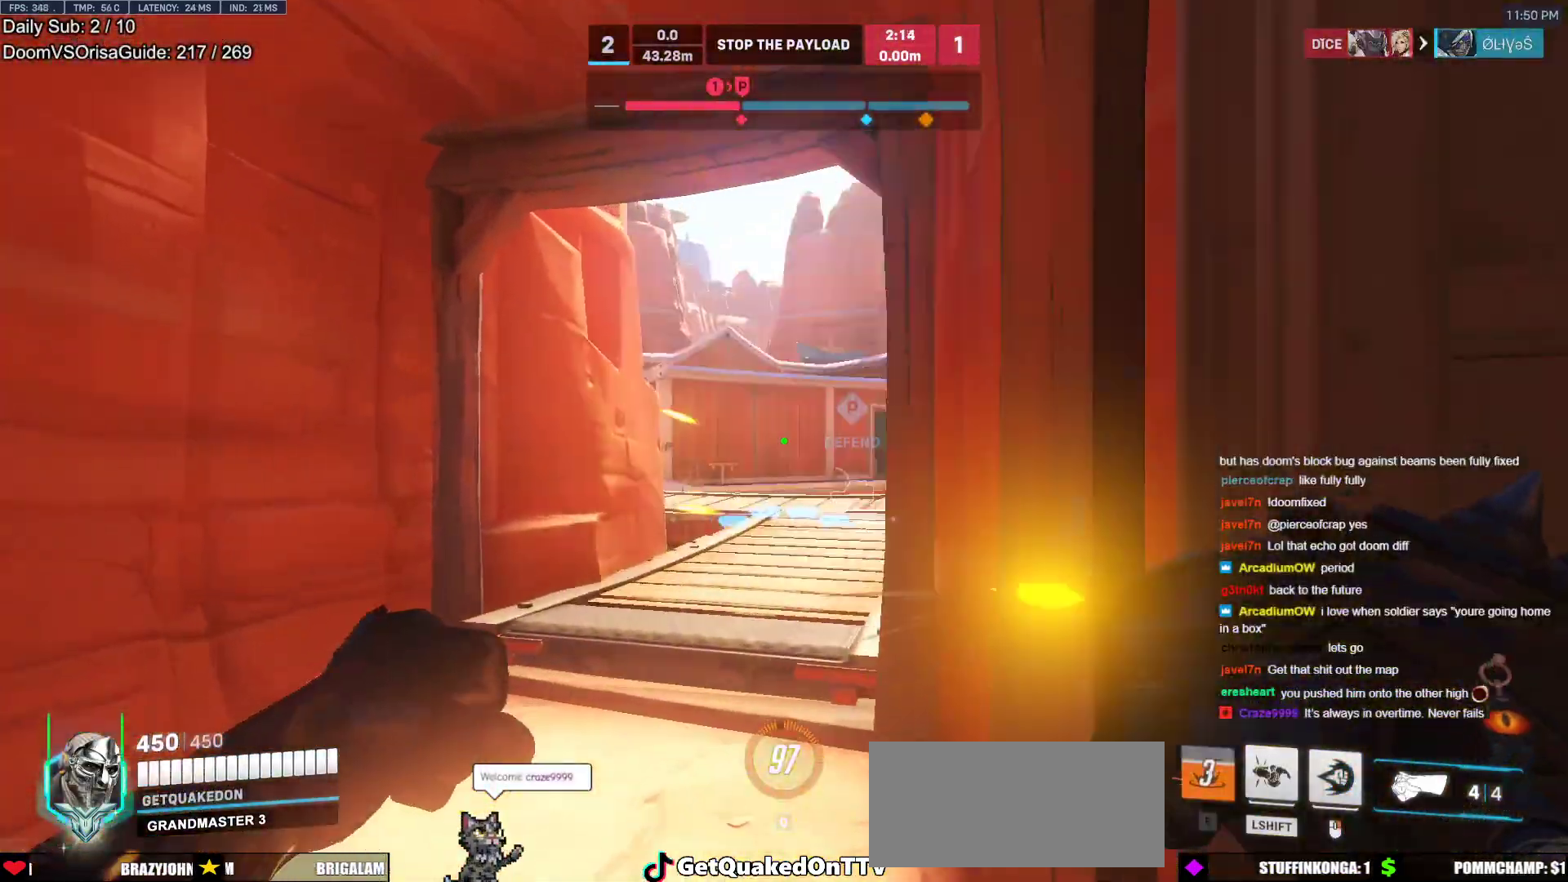
{"keys": ["w"], "mouse": ["right"], "events": [[167, "a", "up"], [300, "mouse_right", "down"]]}
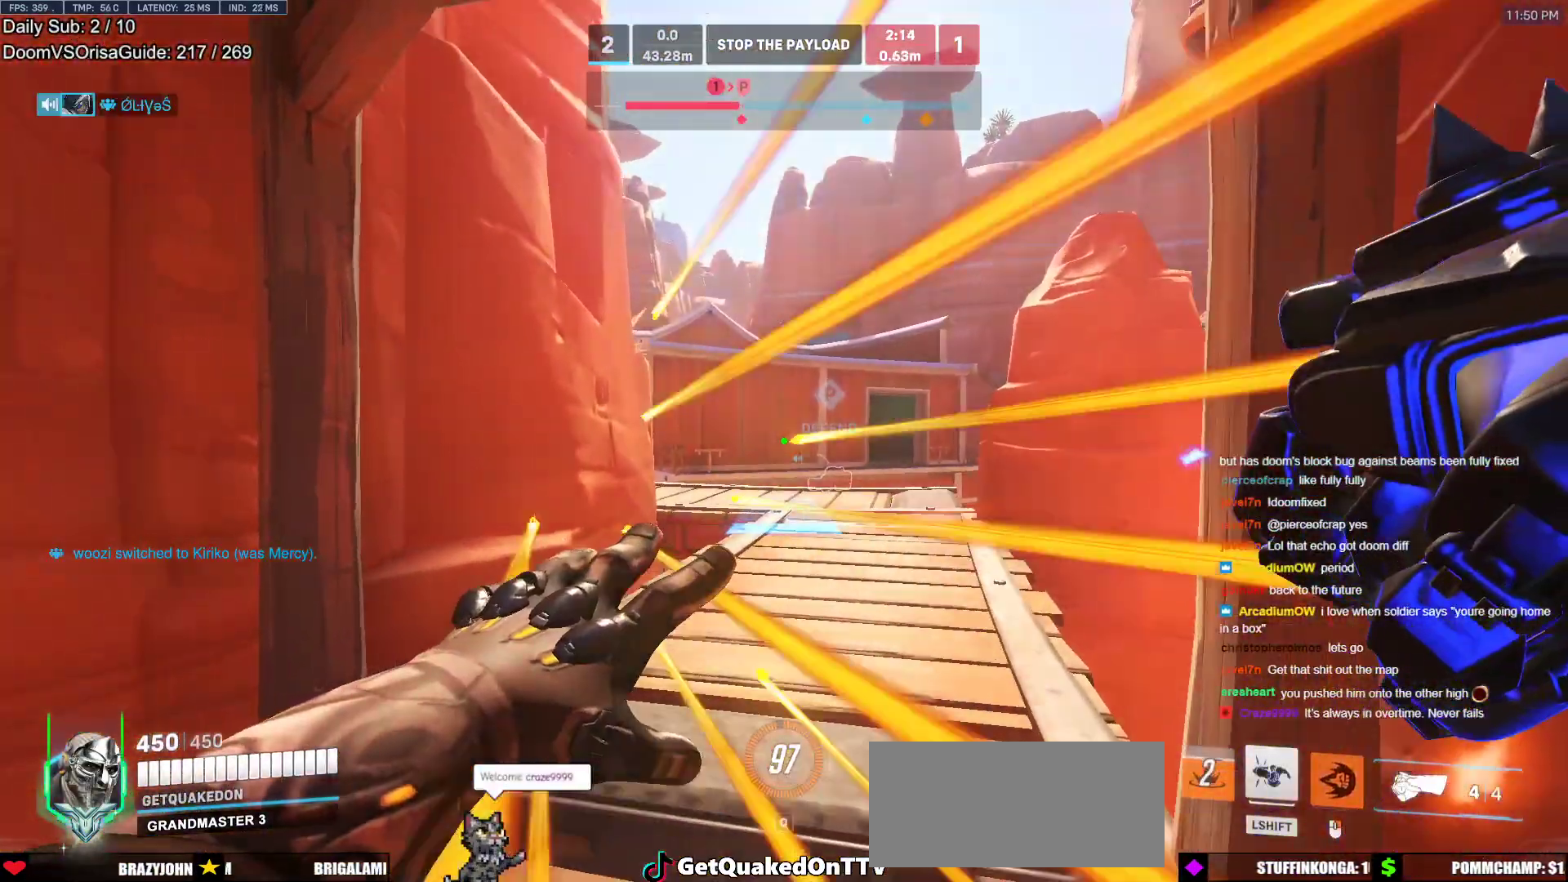
{"keys": ["w"], "mouse": [], "events": [[417, "mouse_right", "up"]]}
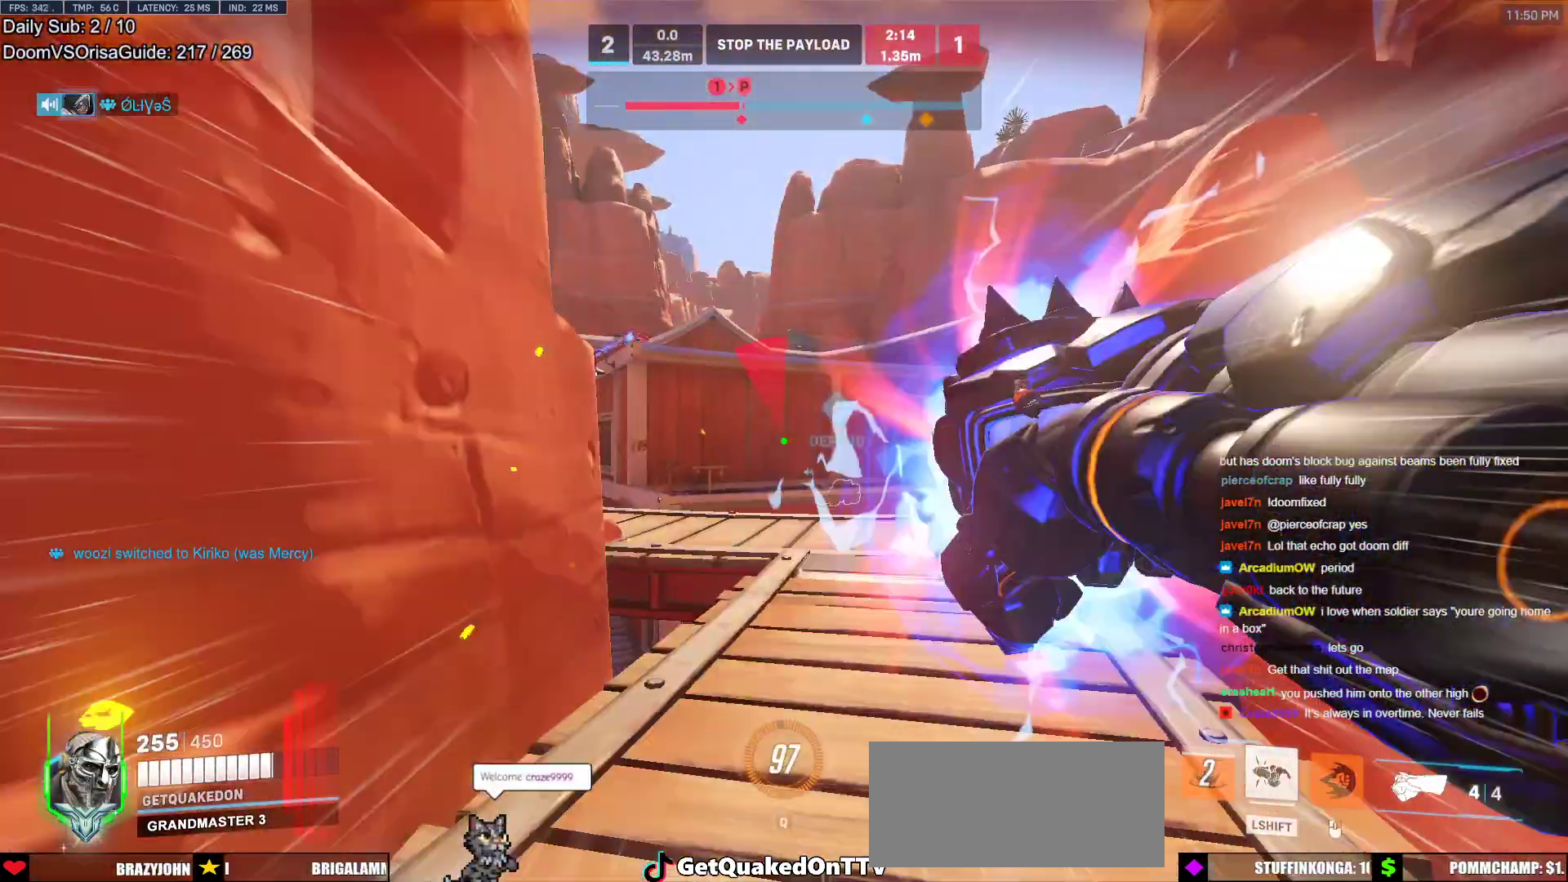
{"keys": ["d"], "mouse": [], "events": [[150, "d", "down"], [150, "space", "down"], [250, "space", "up"], [483, "w", "up"]]}
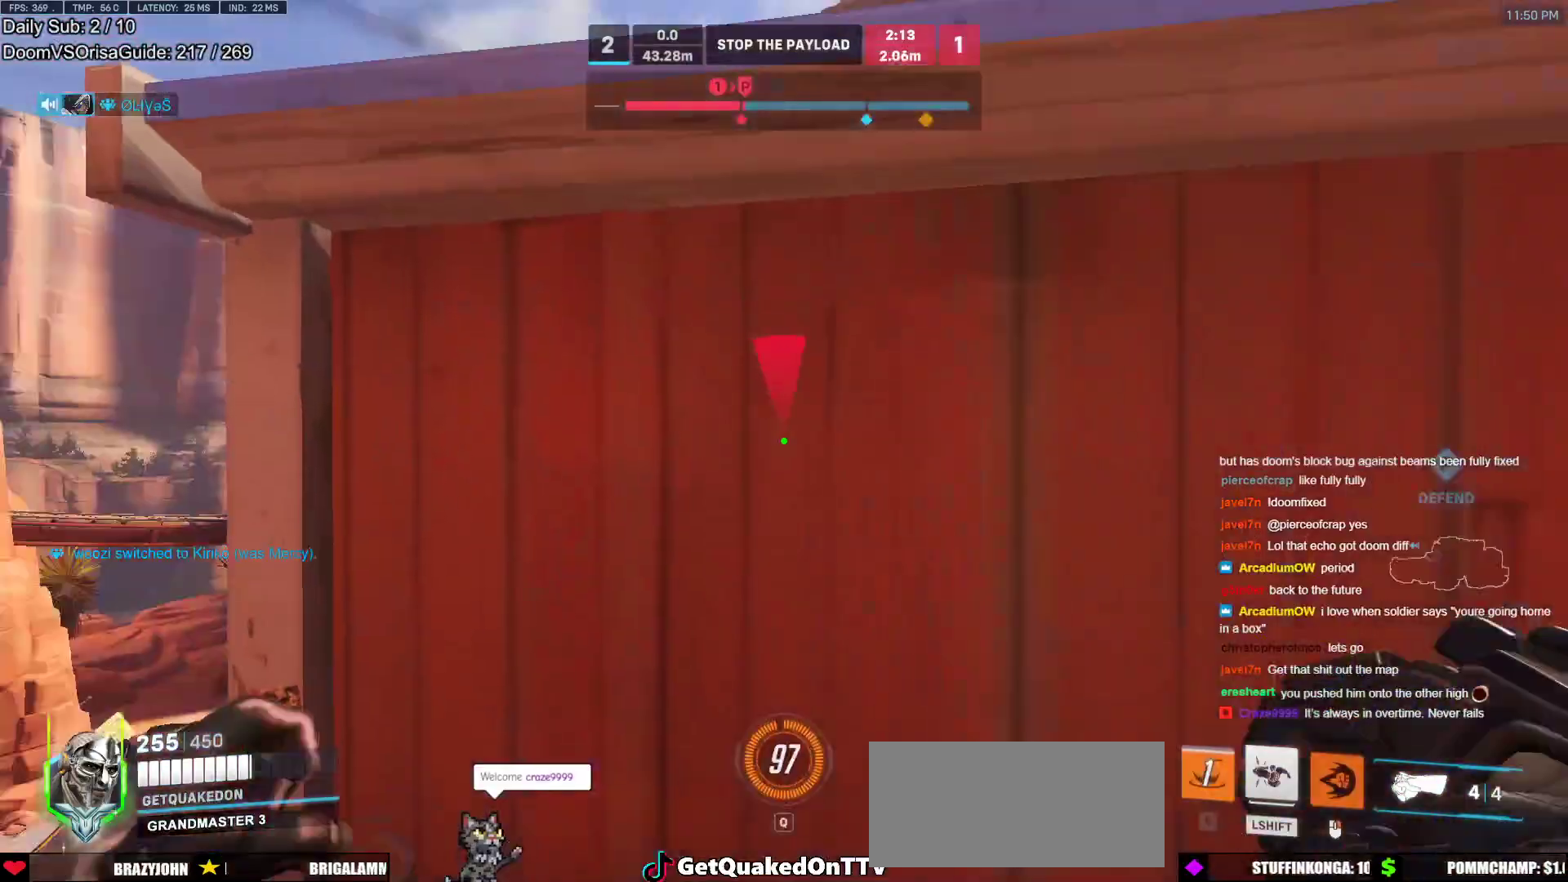
{"keys": ["a"], "mouse": [], "events": [[117, "s", "down"], [217, "a", "down"], [217, "d", "up"], [400, "s", "up"]]}
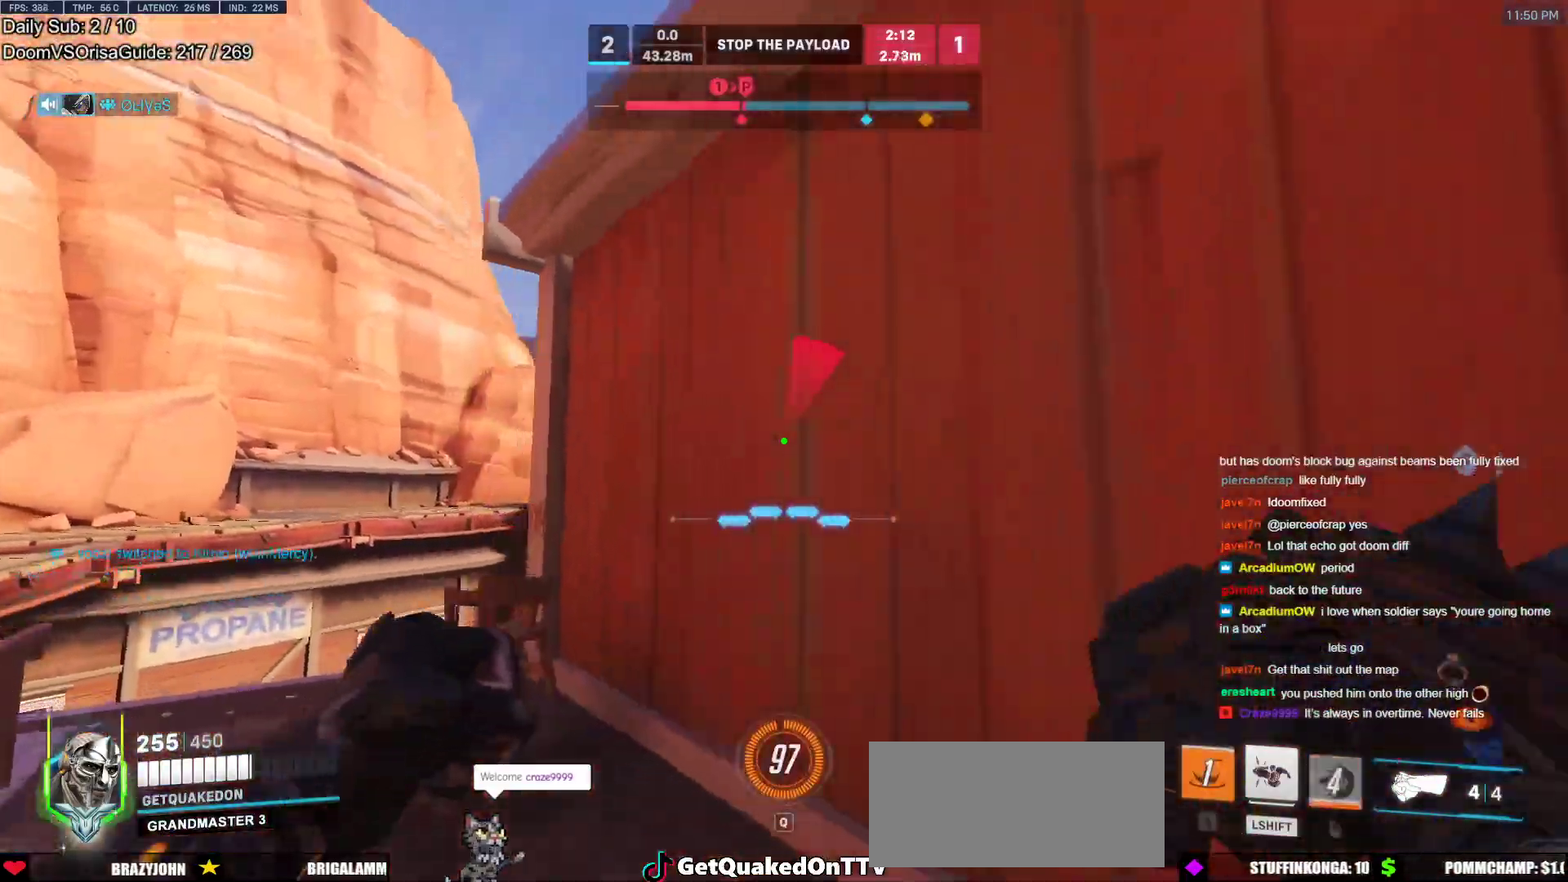
{"keys": [], "mouse": [], "events": [[33, "s", "down"], [183, "space", "down"], [267, "space", "up"], [367, "a", "up"], [367, "space", "down"], [500, "s", "up"], [500, "space", "up"]]}
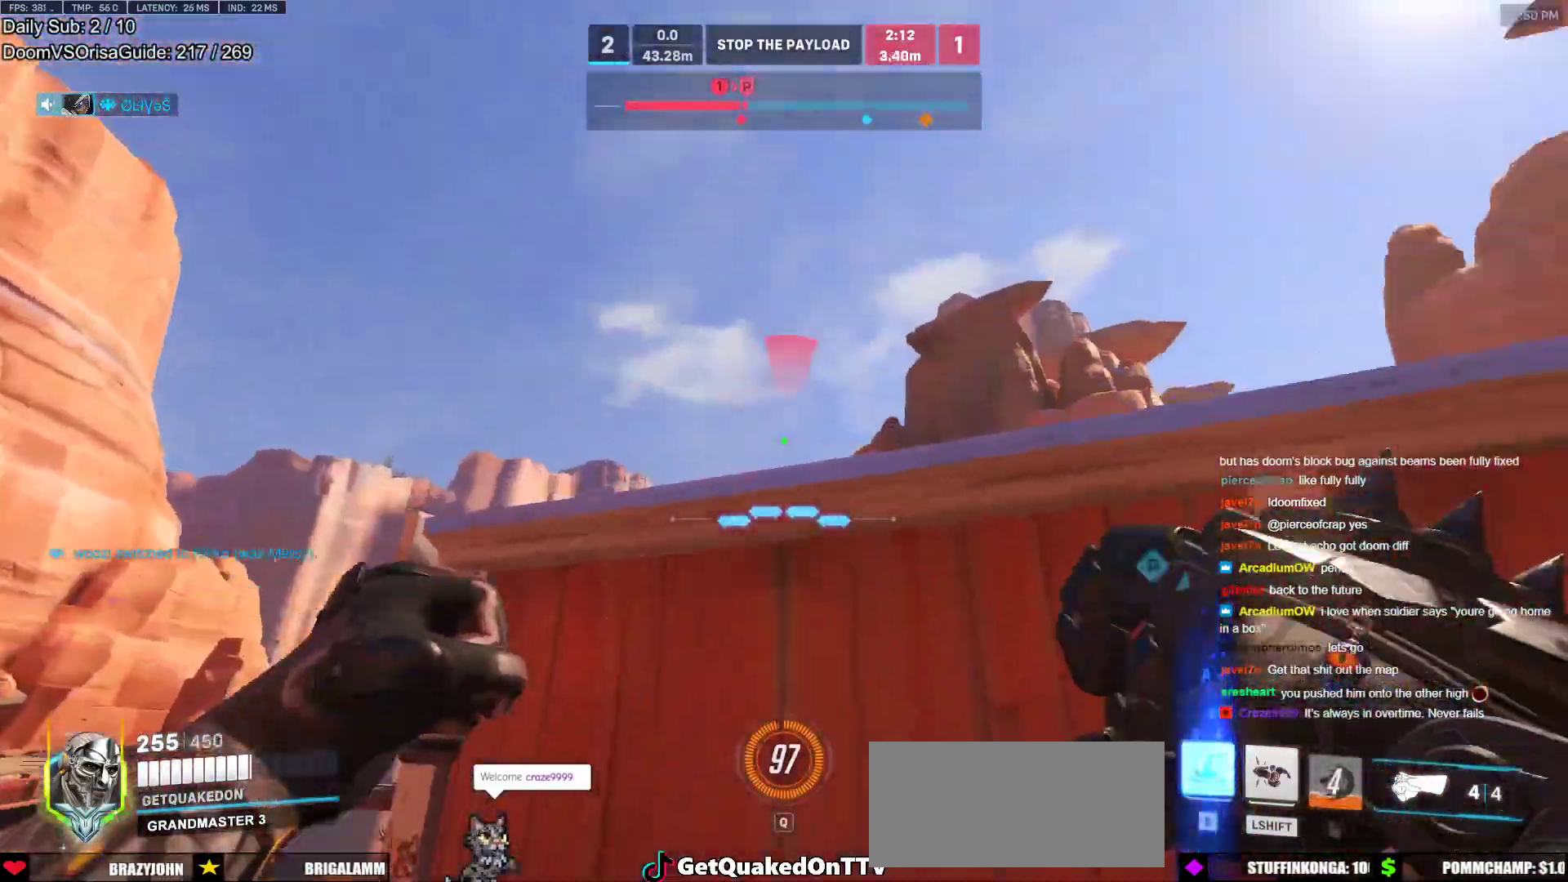
{"keys": ["w"], "mouse": [], "events": [[100, "w", "down"], [150, "e", "down"], [250, "e", "up"]]}
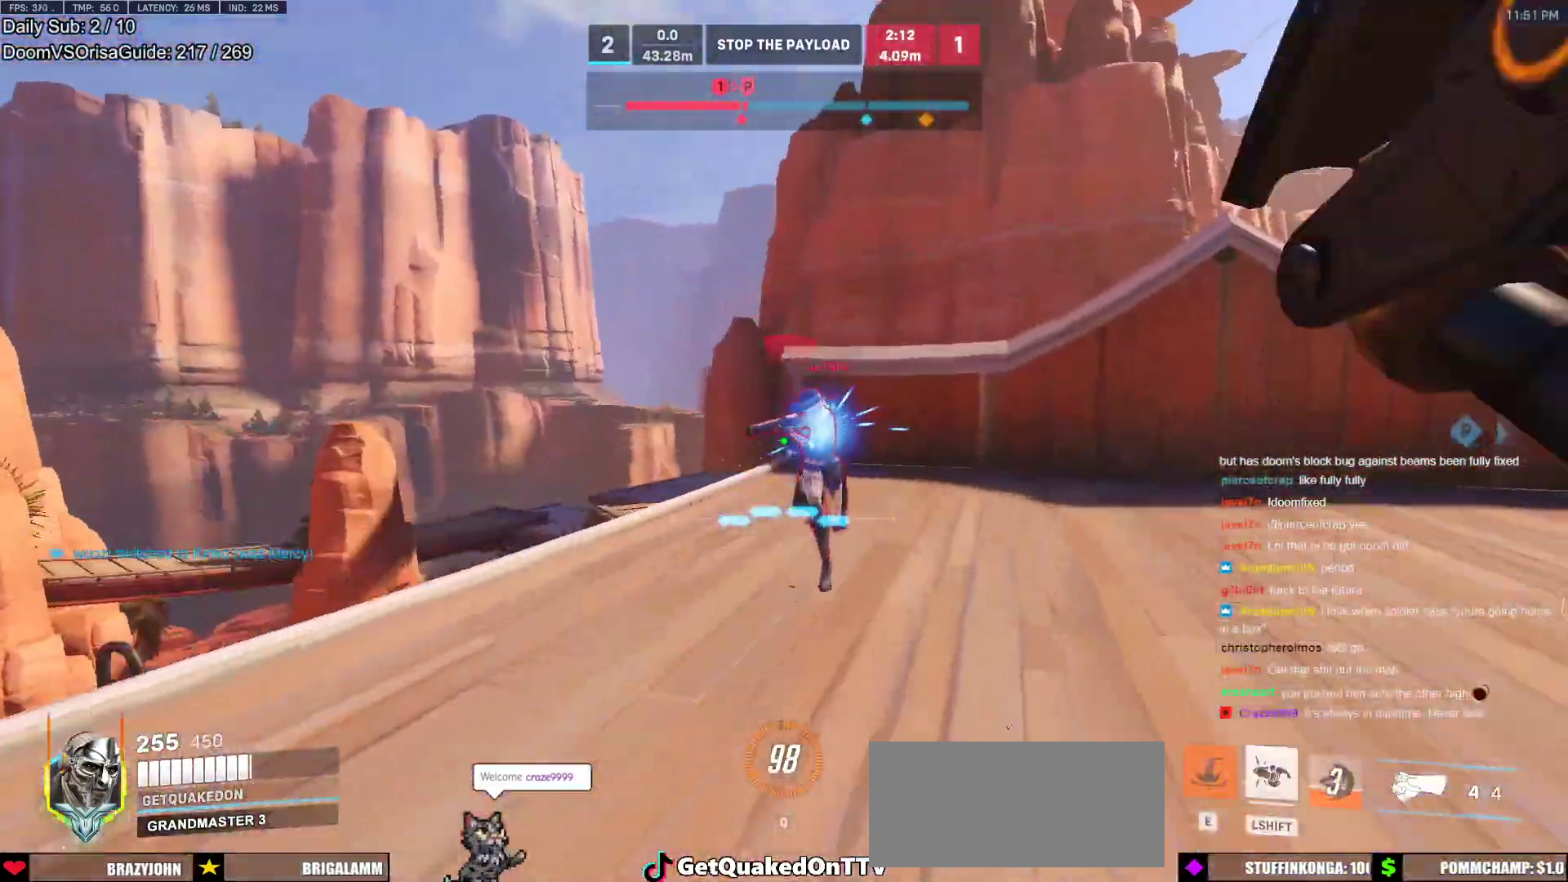
{"keys": ["a"], "mouse": [], "events": [[167, "d", "down"], [267, "a", "down"], [267, "d", "up"], [350, "mouse_left", "down"], [350, "w", "up"], [450, "w", "down"], [500, "mouse_left", "up"], [500, "w", "up"]]}
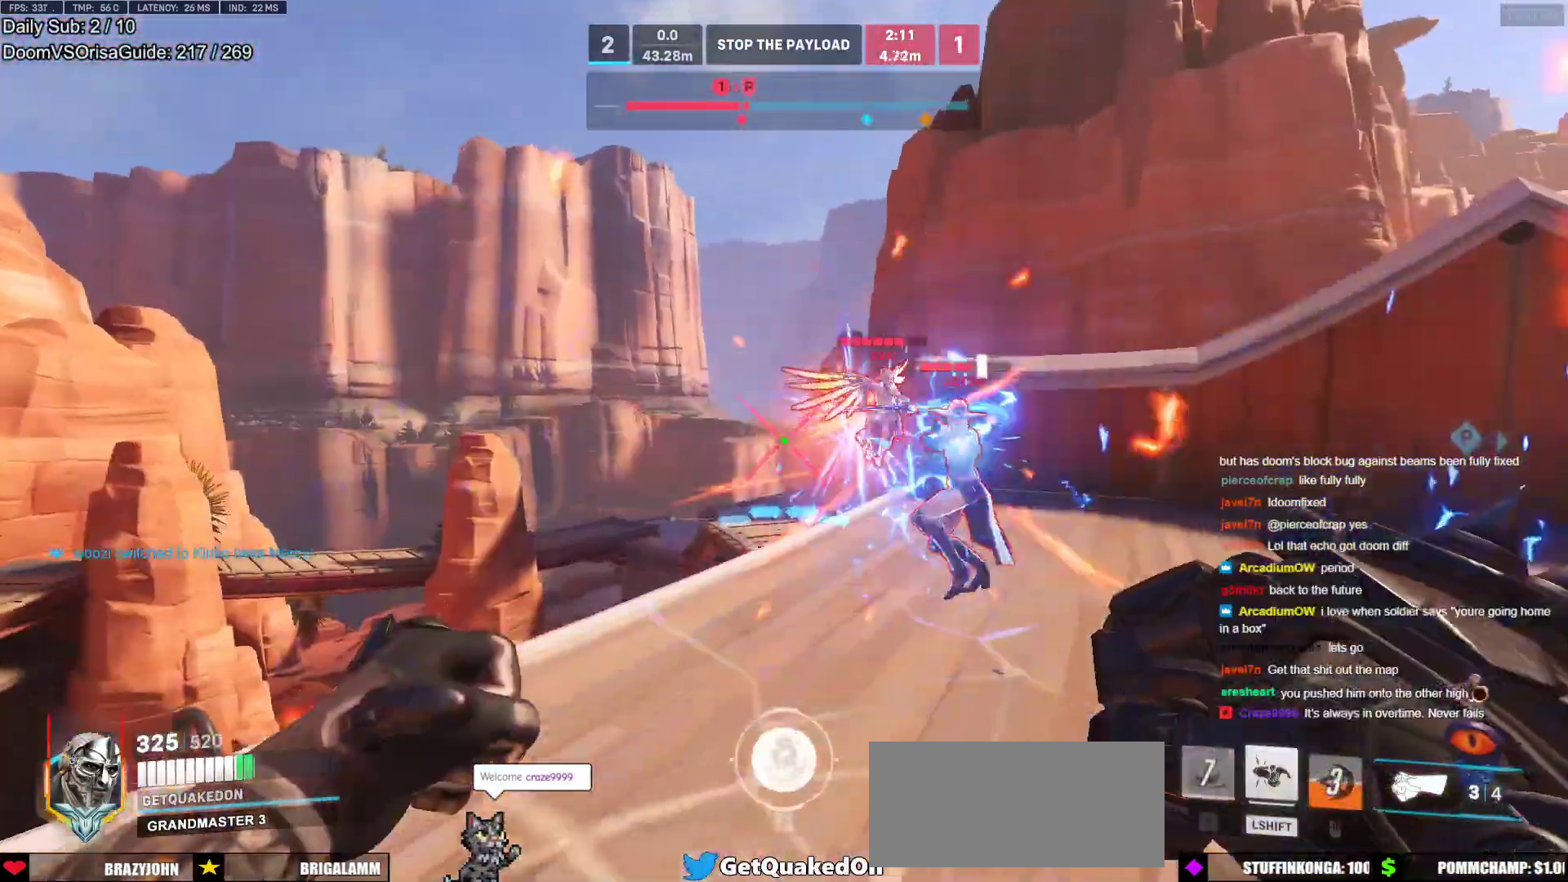
{"keys": ["a"], "mouse": [], "events": [[133, "a", "up"], [133, "d", "down"], [133, "mouse_left", "down"], [233, "w", "down"], [317, "a", "down"], [317, "d", "up"], [317, "mouse_left", "up"], [367, "w", "up"]]}
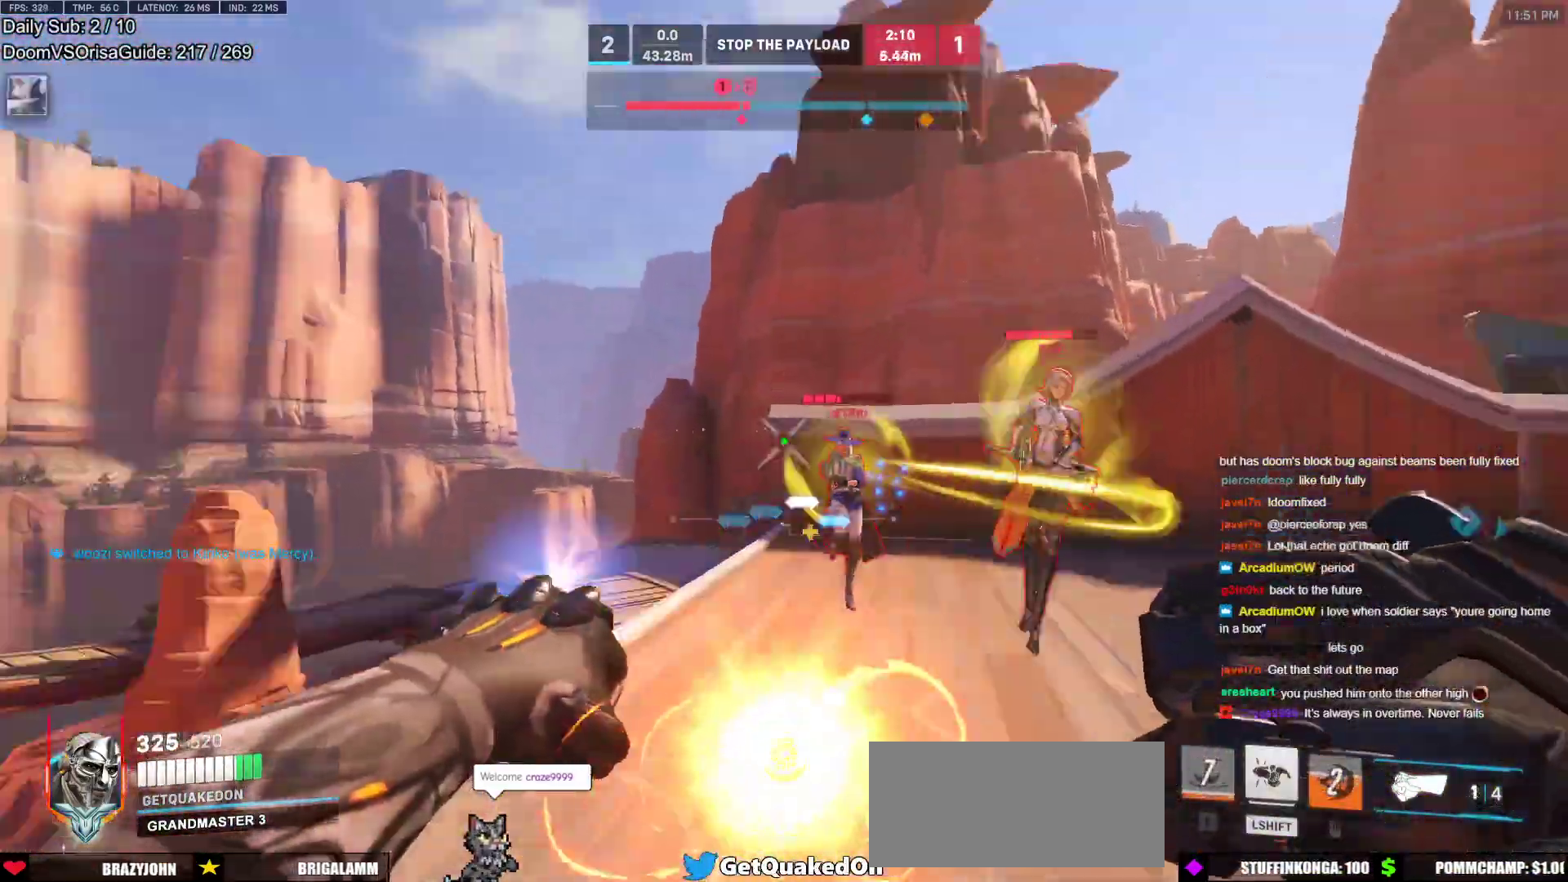
{"keys": ["w"], "mouse": ["right"], "events": [[17, "mouse_left", "down"], [50, "mouse_right", "down"], [200, "mouse_left", "up"], [200, "w", "down"], [333, "a", "up"], [383, "mouse_right", "up"], [433, "mouse_right", "down"]]}
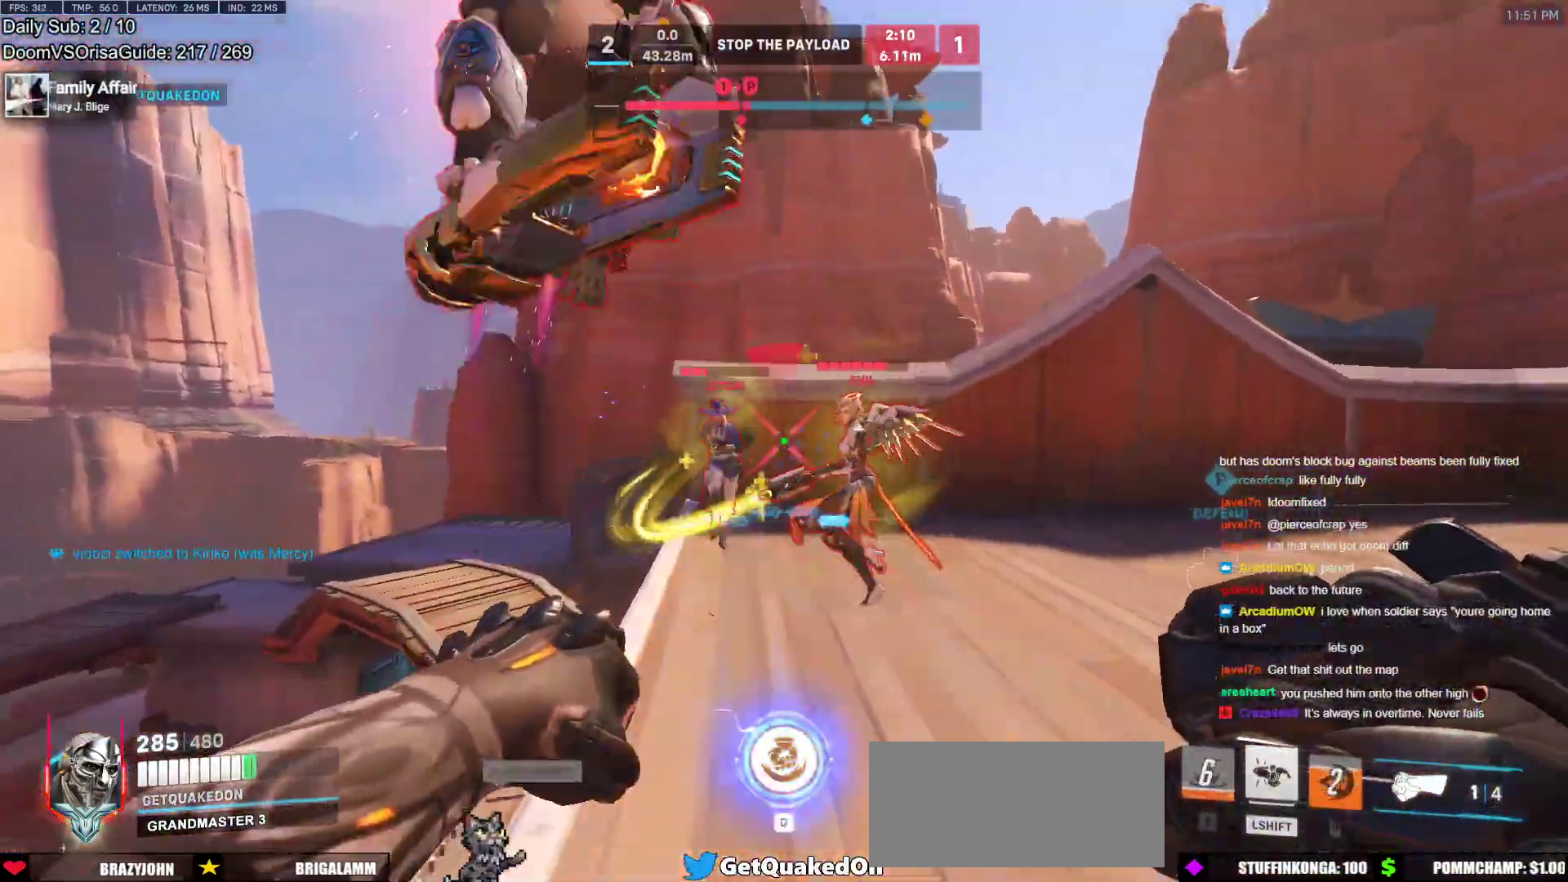
{"keys": ["w"], "mouse": [], "events": [[167, "a", "down"], [217, "a", "up"], [250, "mouse_right", "up"], [400, "mouse_right", "down"], [500, "mouse_right", "up"]]}
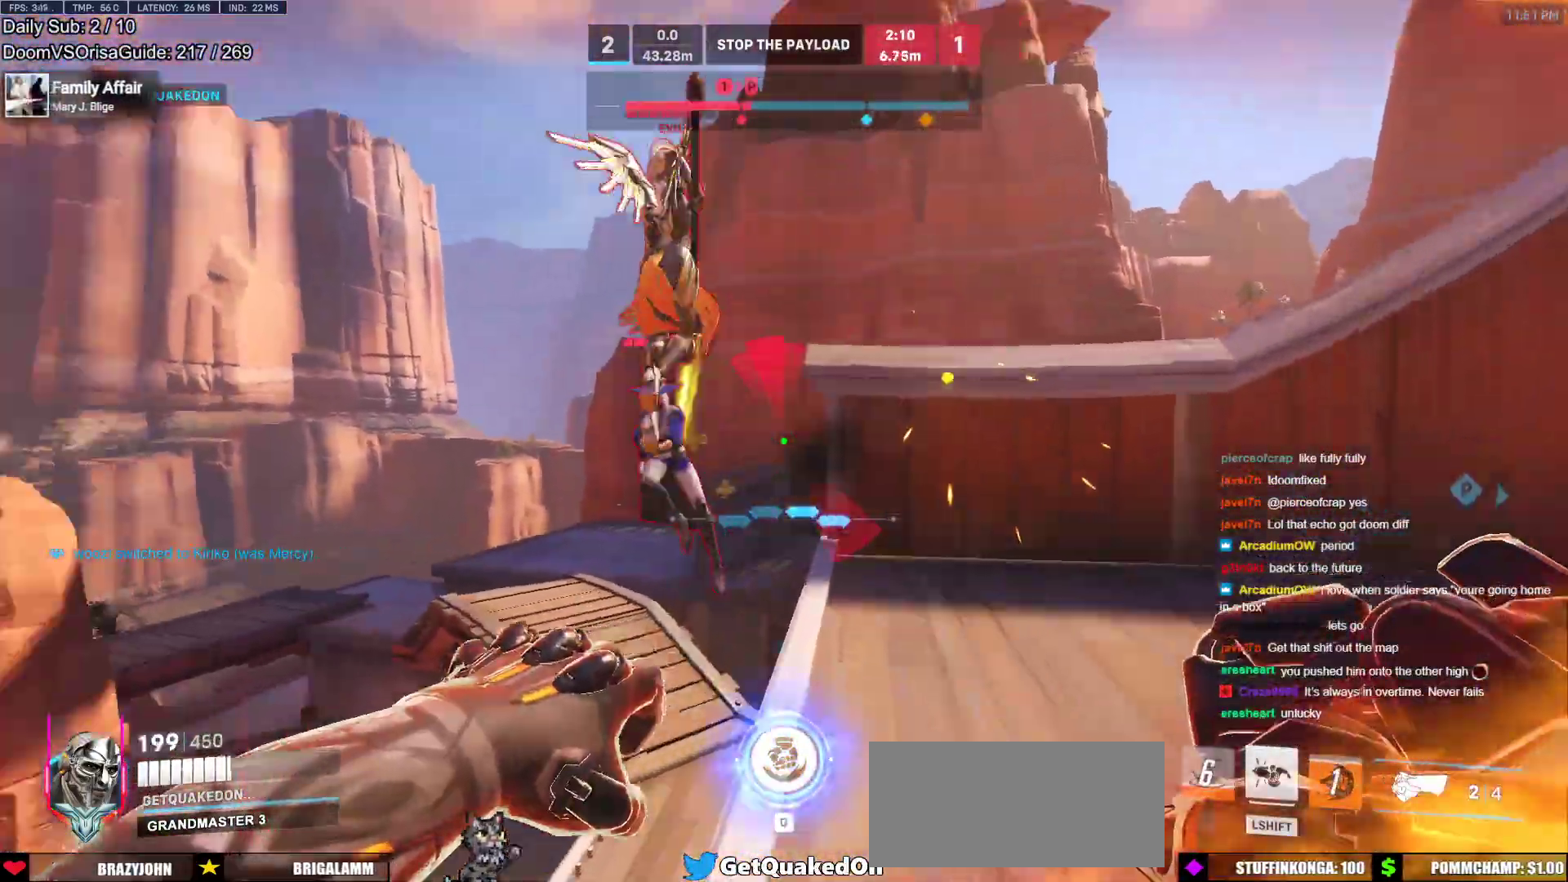
{"keys": ["d"], "mouse": [], "events": [[183, "d", "down"], [233, "mouse_right", "down"], [317, "mouse_right", "up"], [417, "w", "up"]]}
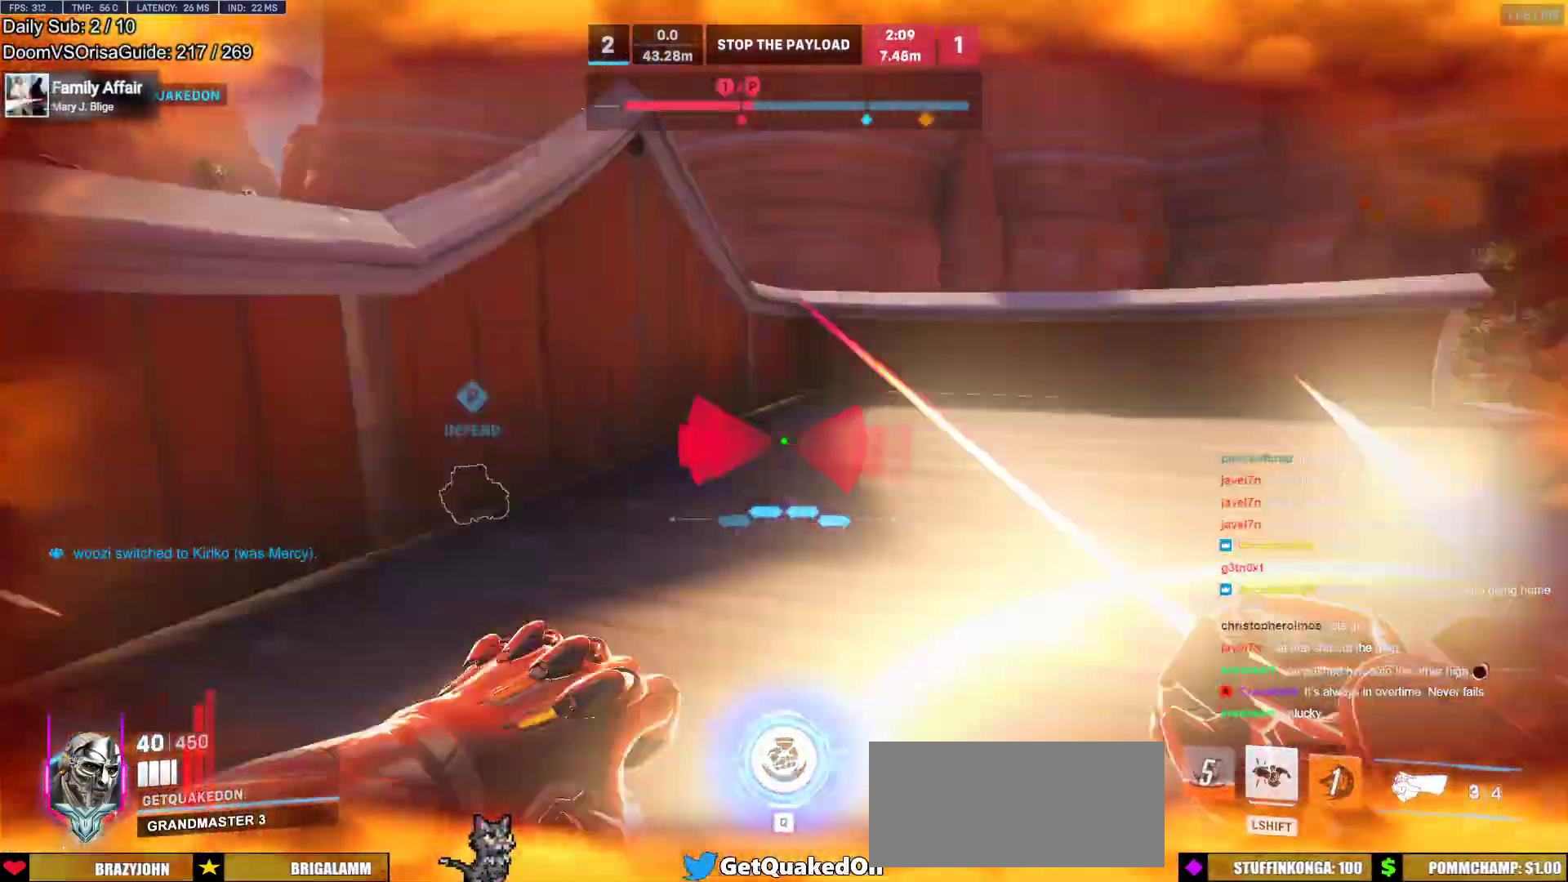
{"keys": ["a", "w"], "mouse": [], "events": [[17, "mouse_right", "down"], [50, "w", "down"], [100, "d", "up"], [150, "a", "down"], [283, "mouse_right", "up"], [383, "a", "up"], [483, "a", "down"]]}
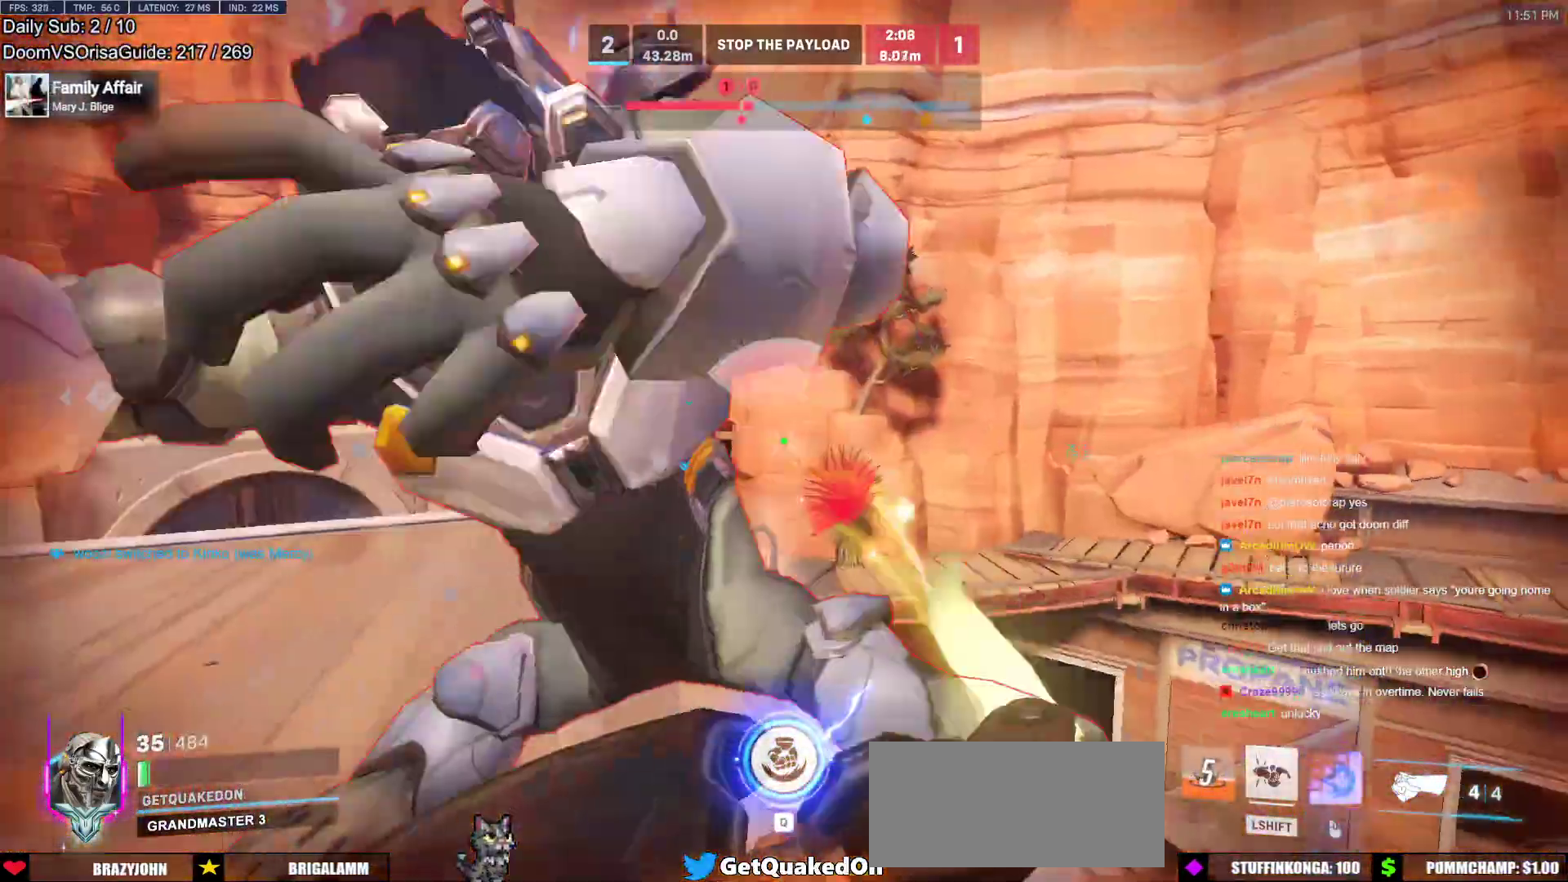
{"keys": ["a", "w"], "mouse": ["left"], "events": [[117, "w", "up"], [217, "mouse_left", "down"], [350, "mouse_left", "up"], [450, "w", "down"], [500, "mouse_left", "down"]]}
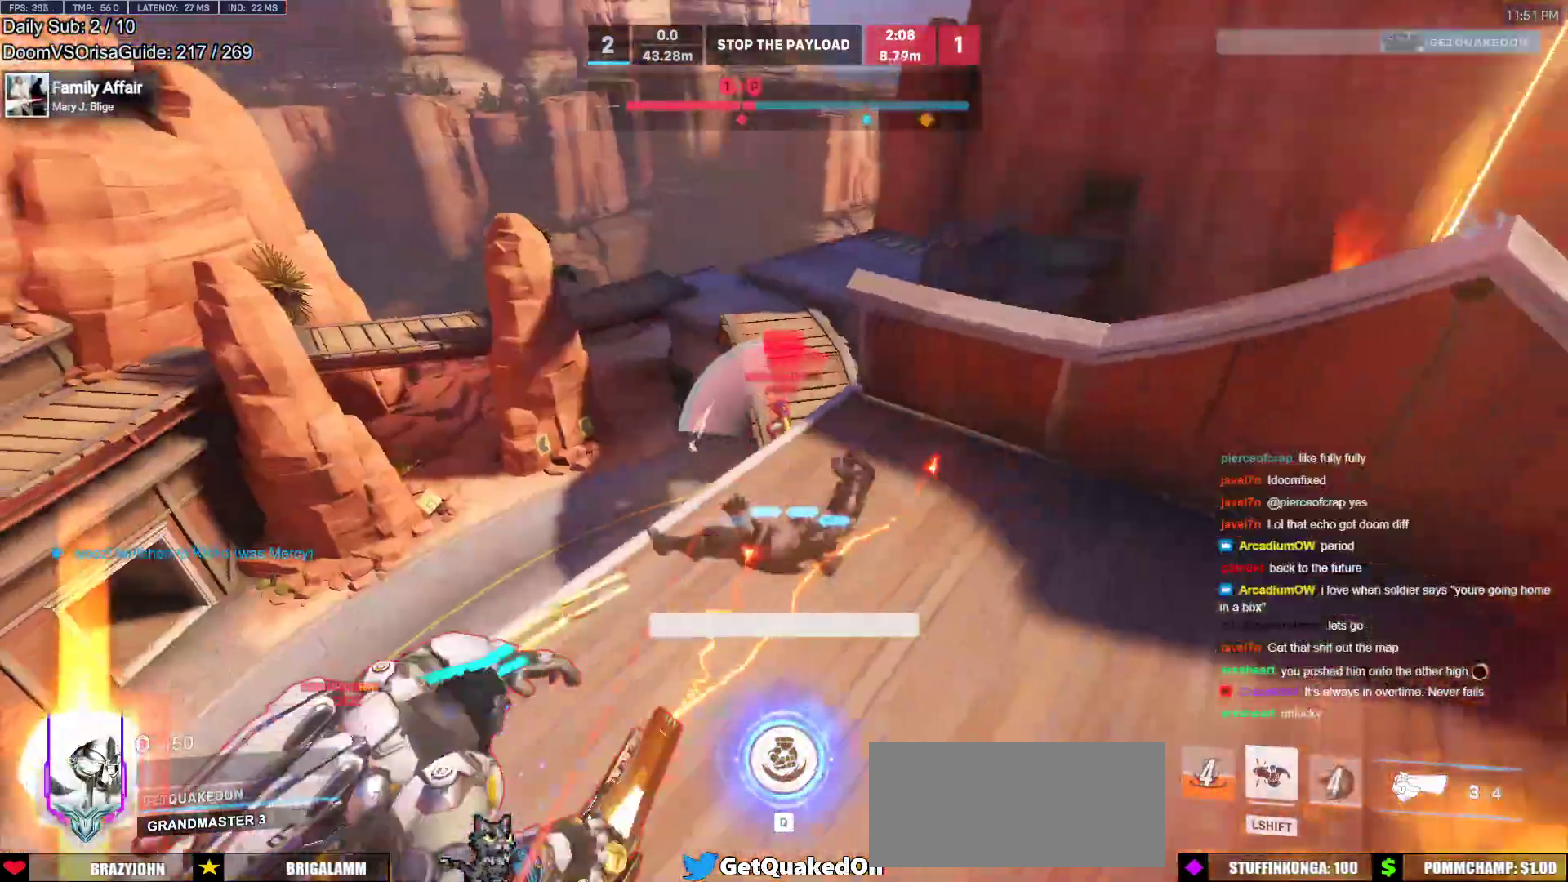
{"keys": [], "mouse": [], "events": [[33, "shift", "down"], [83, "w", "up"], [133, "mouse_left", "up"], [233, "a", "up"], [233, "shift", "up"]]}
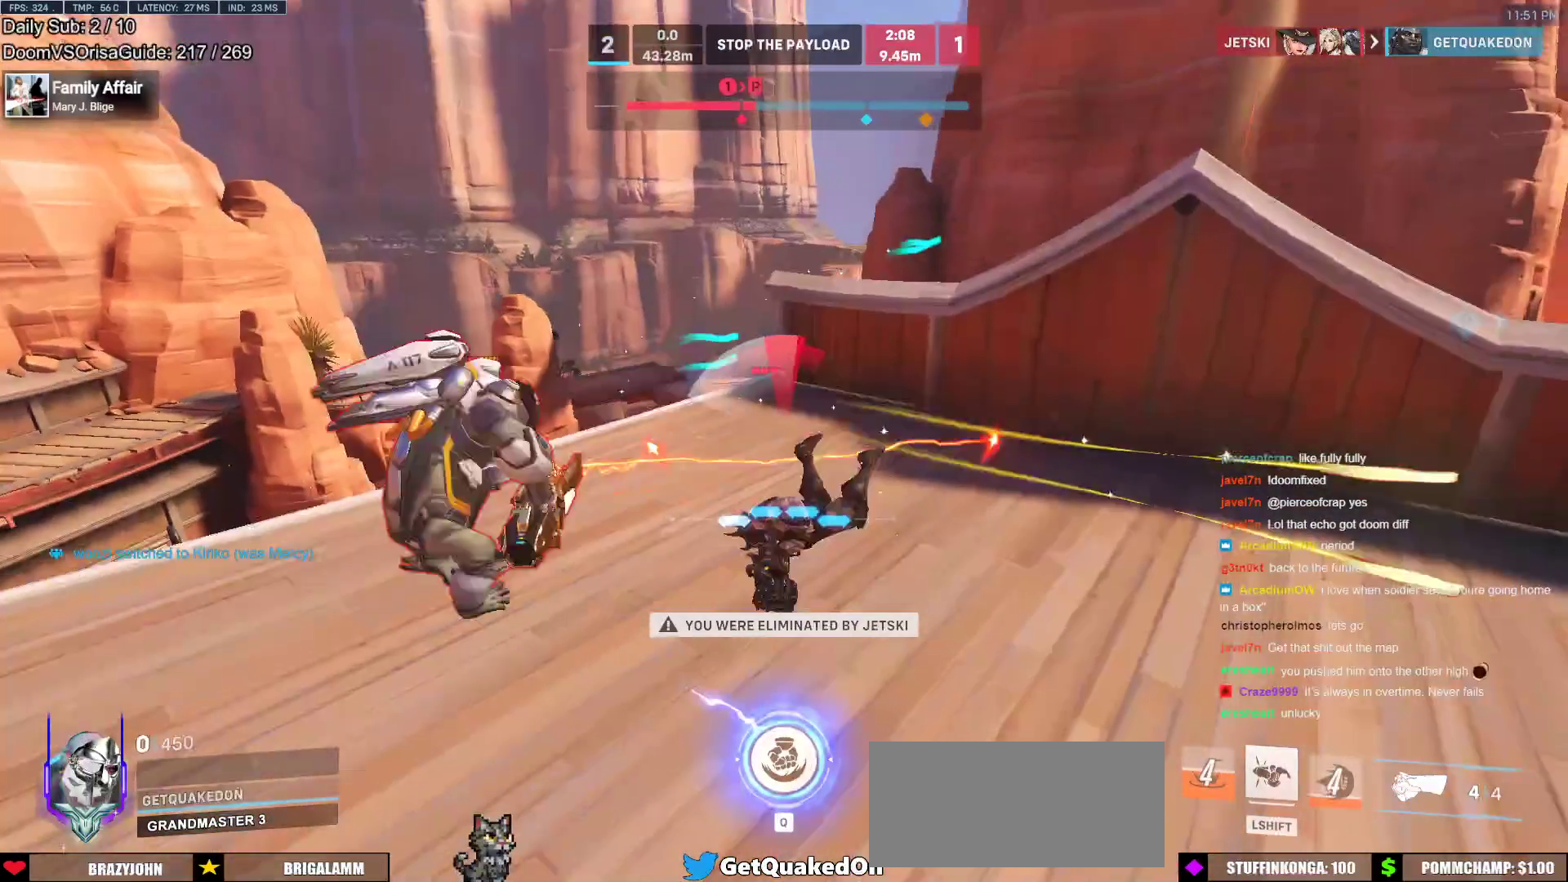
{"keys": ["r", "w"], "mouse": [], "events": [[433, "w", "down"], [483, "r", "down"]]}
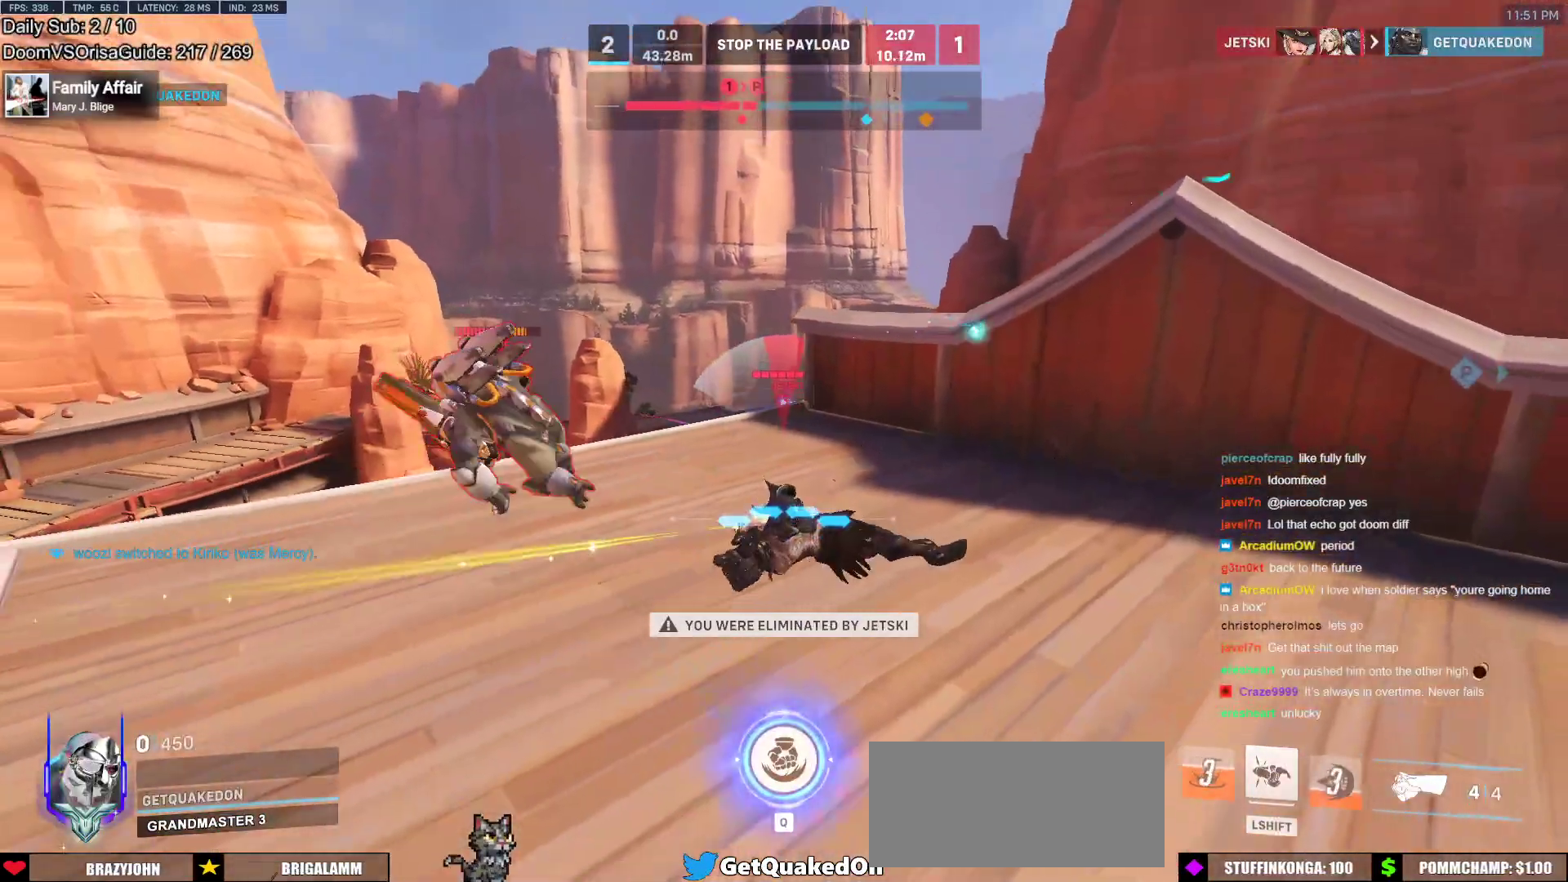
{"keys": ["w"], "mouse": [], "events": [[33, "space", "down"], [33, "w", "up"], [67, "r", "up"], [67, "space", "up"], [167, "w", "down"], [217, "r", "down"], [250, "r", "up"], [250, "w", "up"], [450, "w", "down"]]}
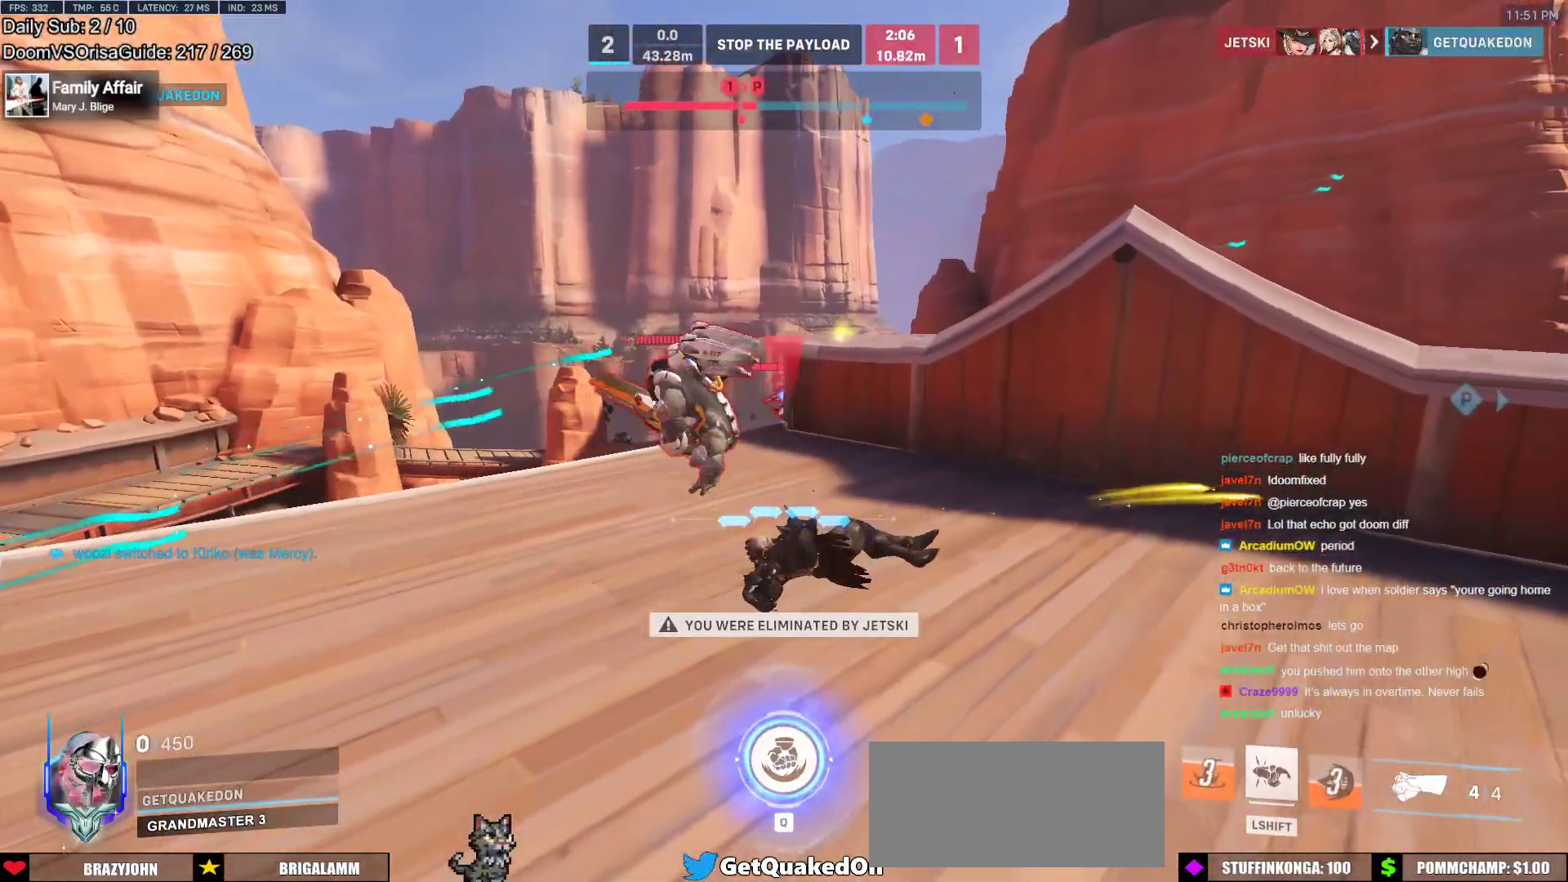
{"keys": [], "mouse": [], "events": [[133, "mouse_left", "down"], [133, "r", "down"], [233, "r", "up"], [317, "mouse_left", "up"], [317, "w", "up"], [367, "space", "down"], [500, "space", "up"]]}
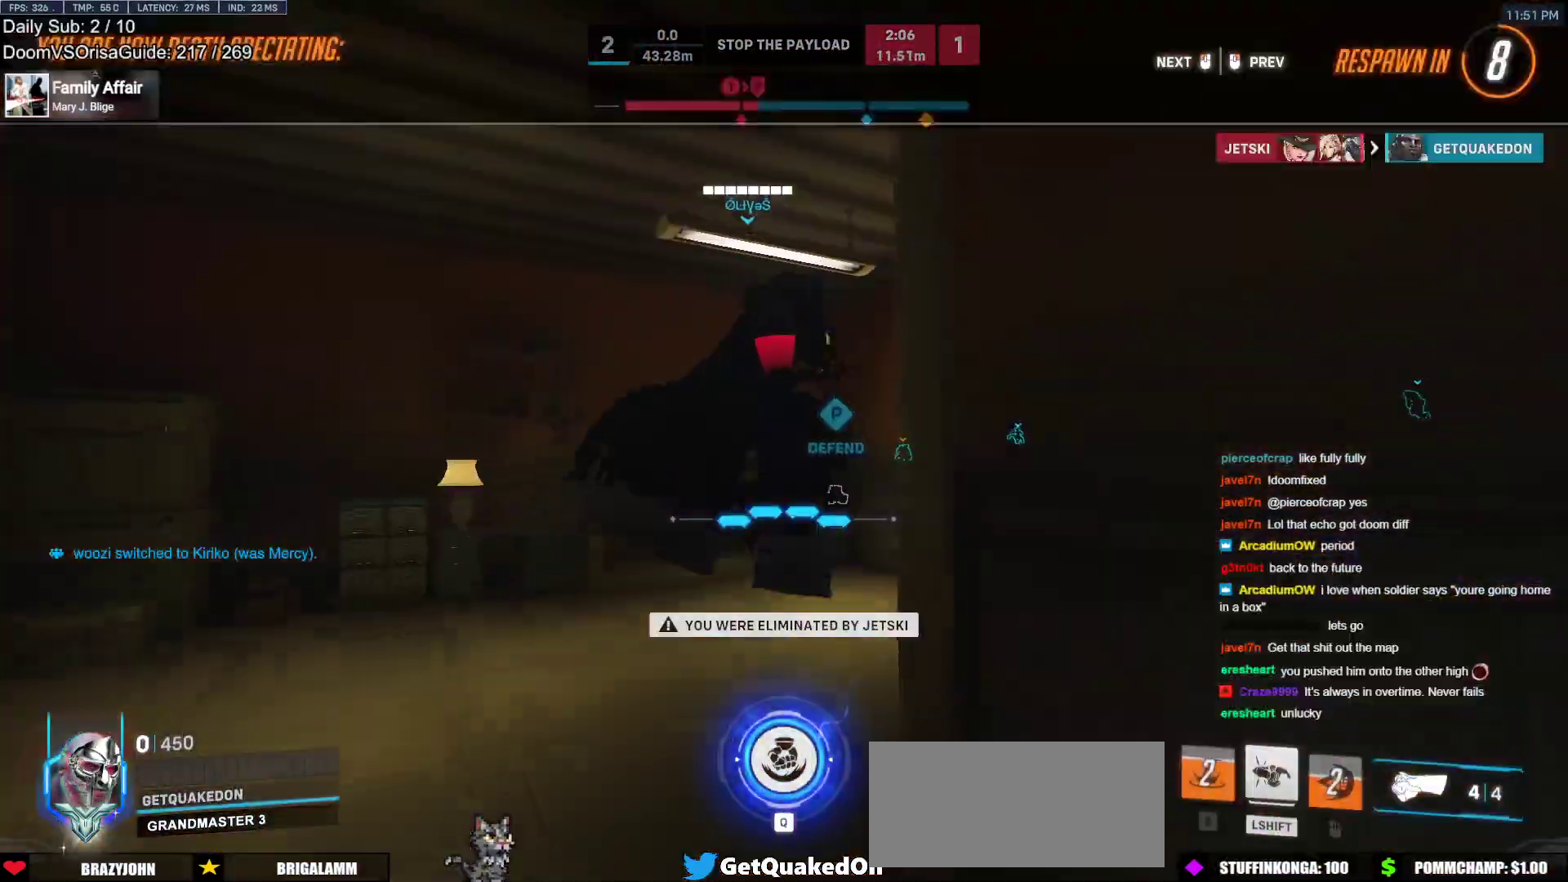
{"keys": [], "mouse": [], "events": [[100, "space", "down"], [250, "space", "up"]]}